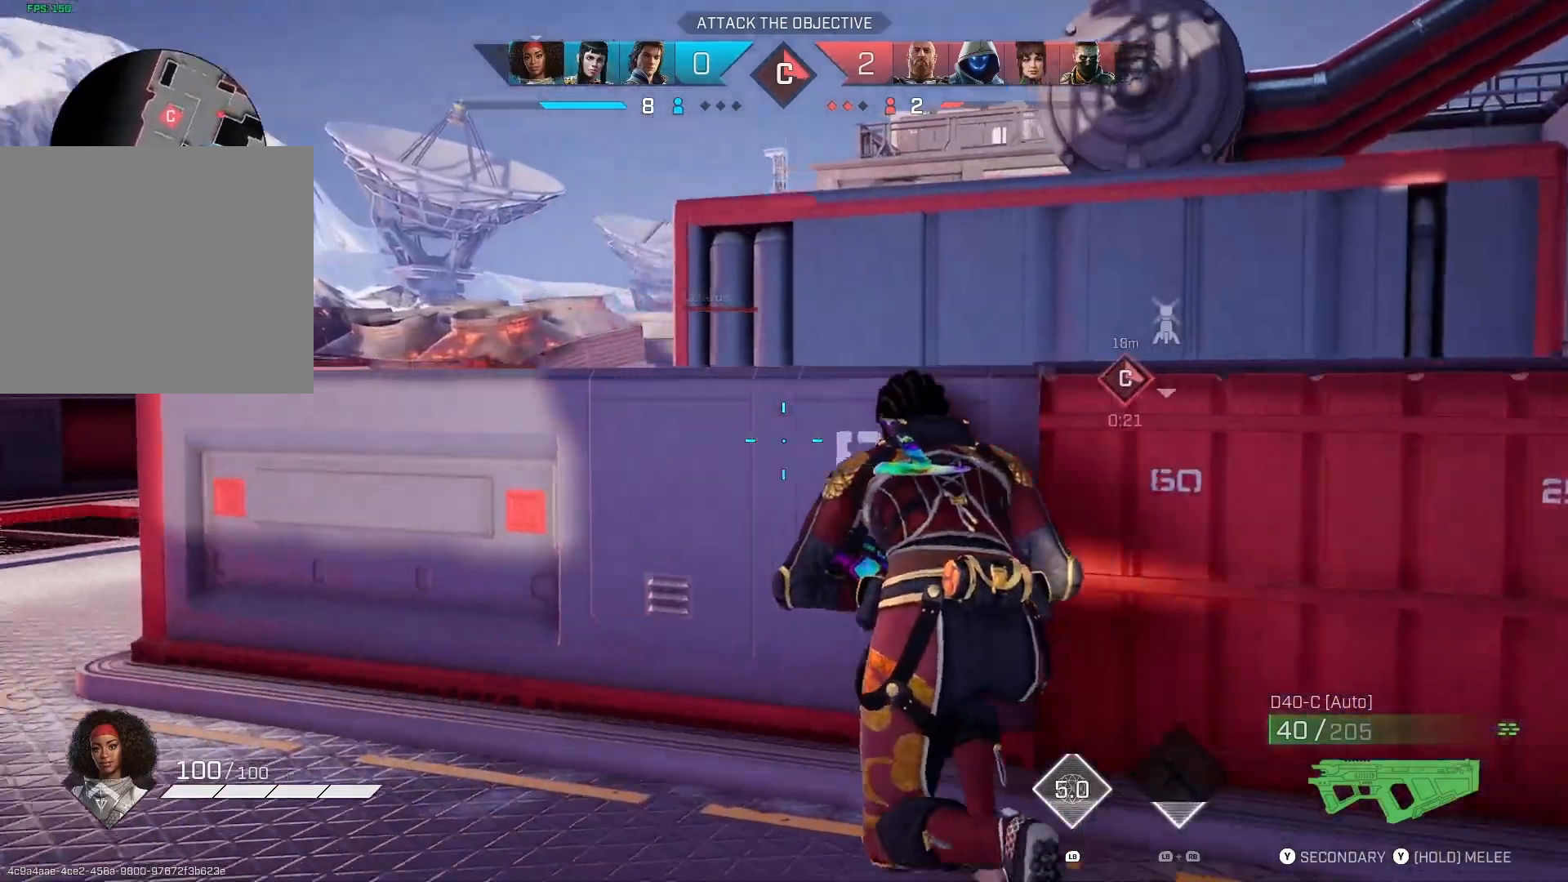
Gameplay with a controller (PlayStation layout); each line is a JSON object with the inputs held at the frame after it. "events" lists button and stick changes between this image and that frame as [ms after this image, input, new state], when the widget could be followed in between.
{"buttons": [], "left_stick": "up-left", "right_stick": "right", "events": [[100, "TRIANGLE", "up"], [167, "right_stick", "center"], [433, "right_stick", "right"]]}
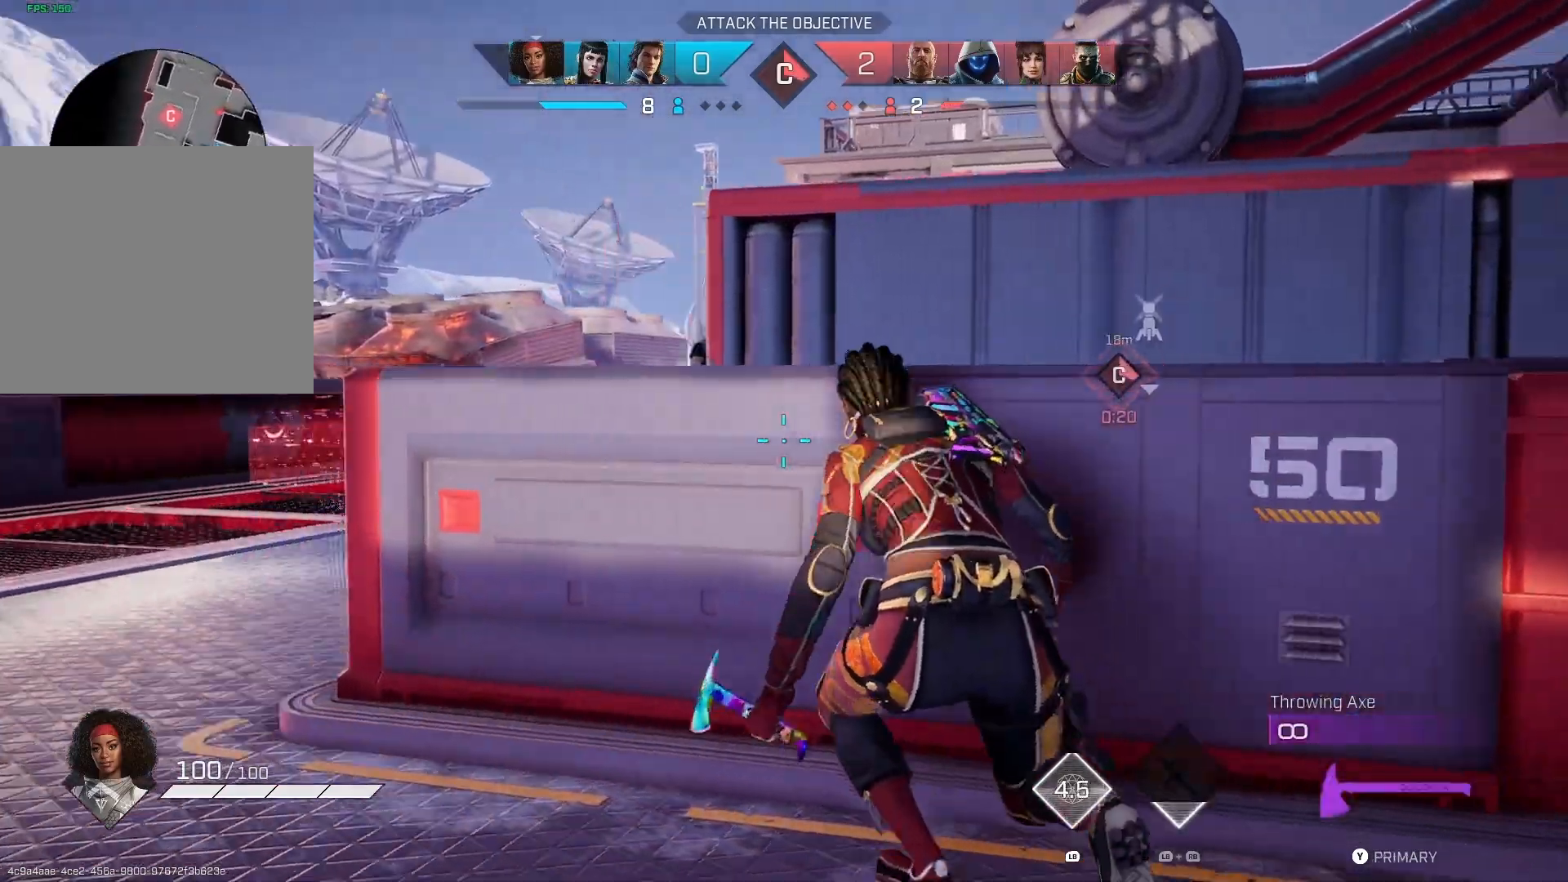
{"buttons": ["R3"], "left_stick": "up-left", "right_stick": "center", "events": [[500, "R3", "down"], [500, "right_stick", "center"]]}
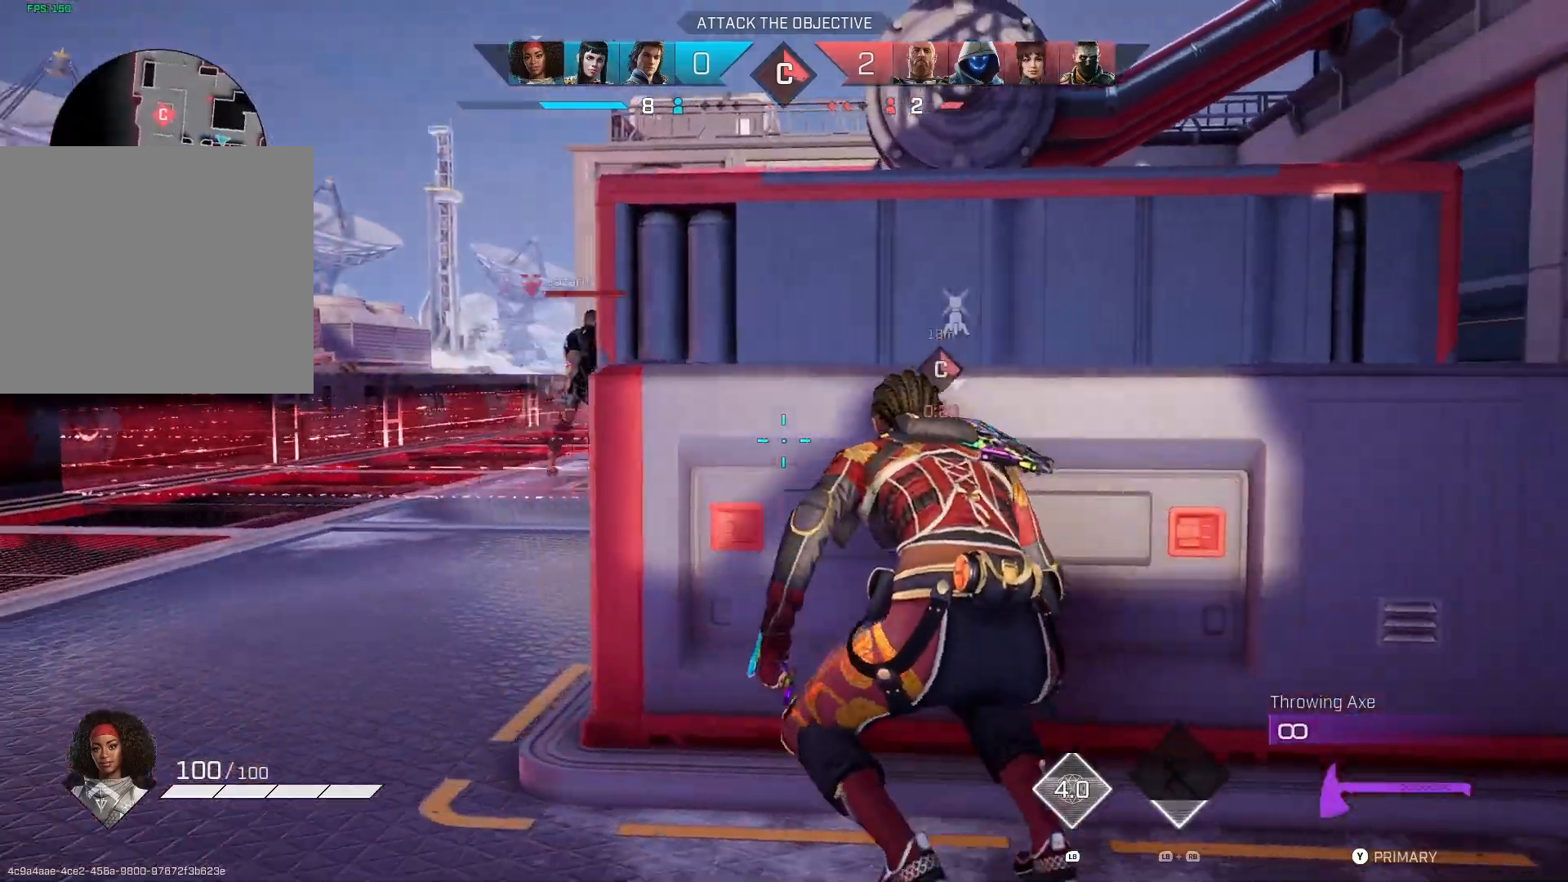
{"buttons": ["L2"], "left_stick": "up-left", "right_stick": "up", "events": [[100, "R3", "up"], [167, "L2", "down"], [200, "right_stick", "up"]]}
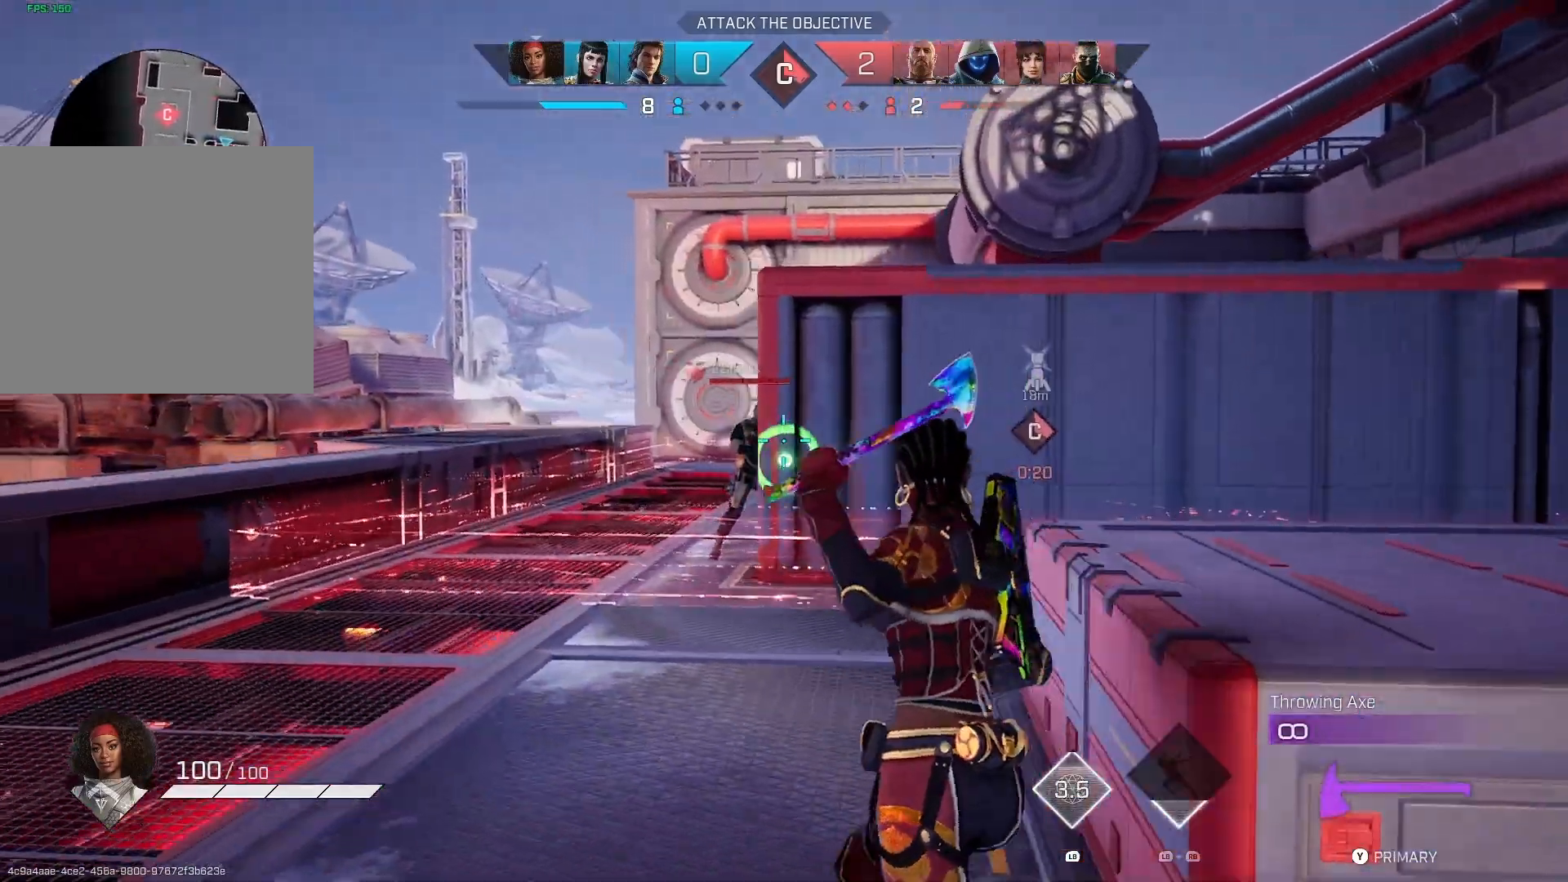
{"buttons": [], "left_stick": "center", "right_stick": "center", "events": [[67, "R2", "down"], [133, "right_stick", "center"], [167, "L2", "up"], [167, "left_stick", "down-right"], [200, "R2", "up"], [267, "CIRCLE", "down"], [333, "CIRCLE", "up"], [467, "left_stick", "center"]]}
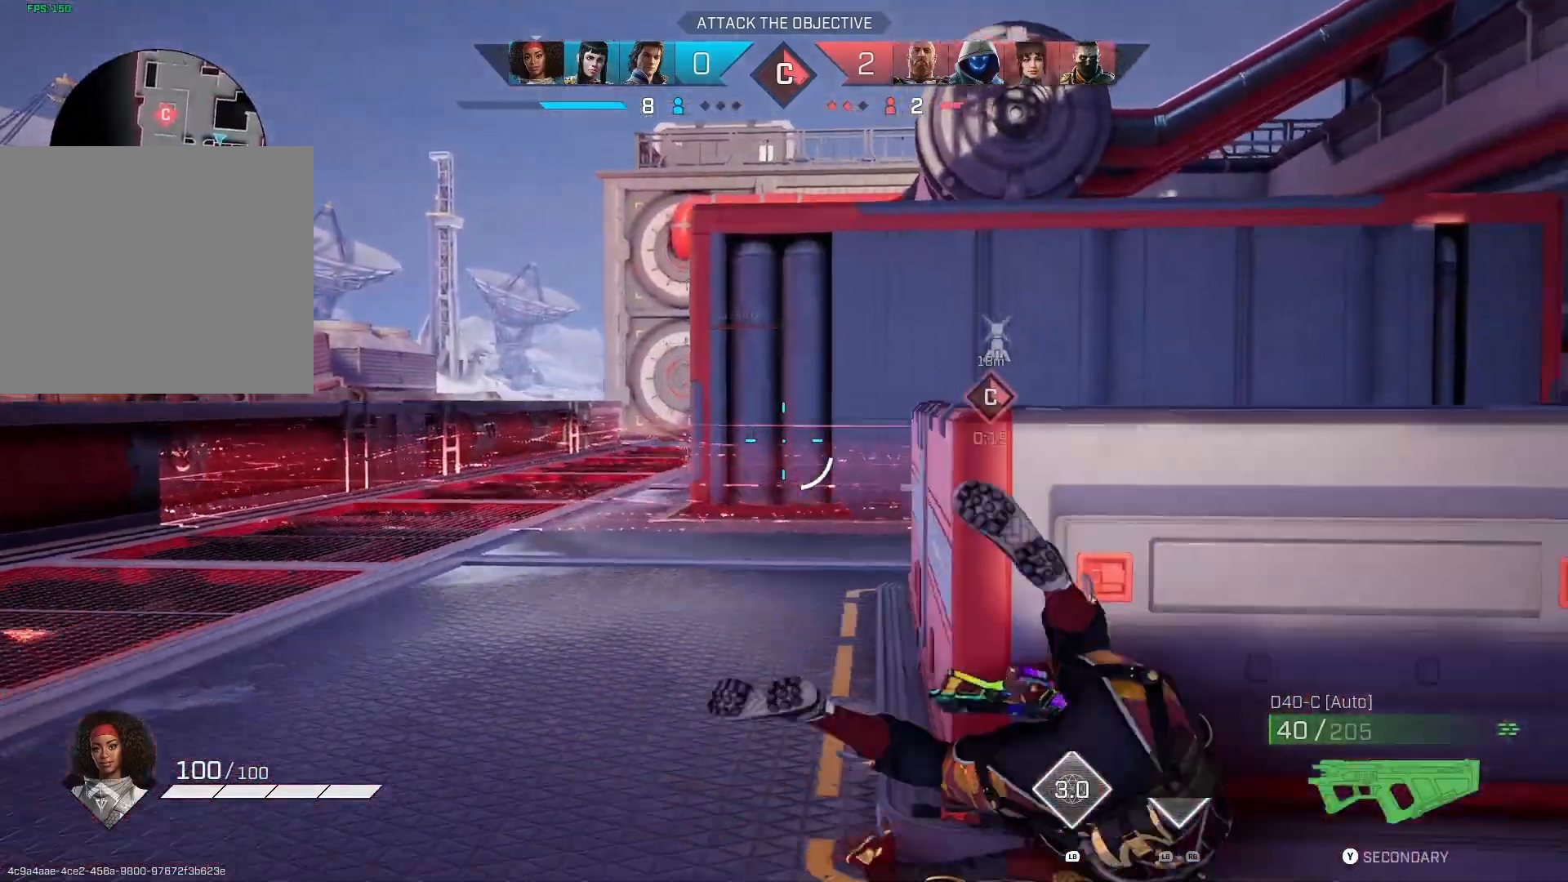
{"buttons": [], "left_stick": "left", "right_stick": "left", "events": [[233, "left_stick", "down-left"], [300, "left_stick", "left"], [333, "right_stick", "left"]]}
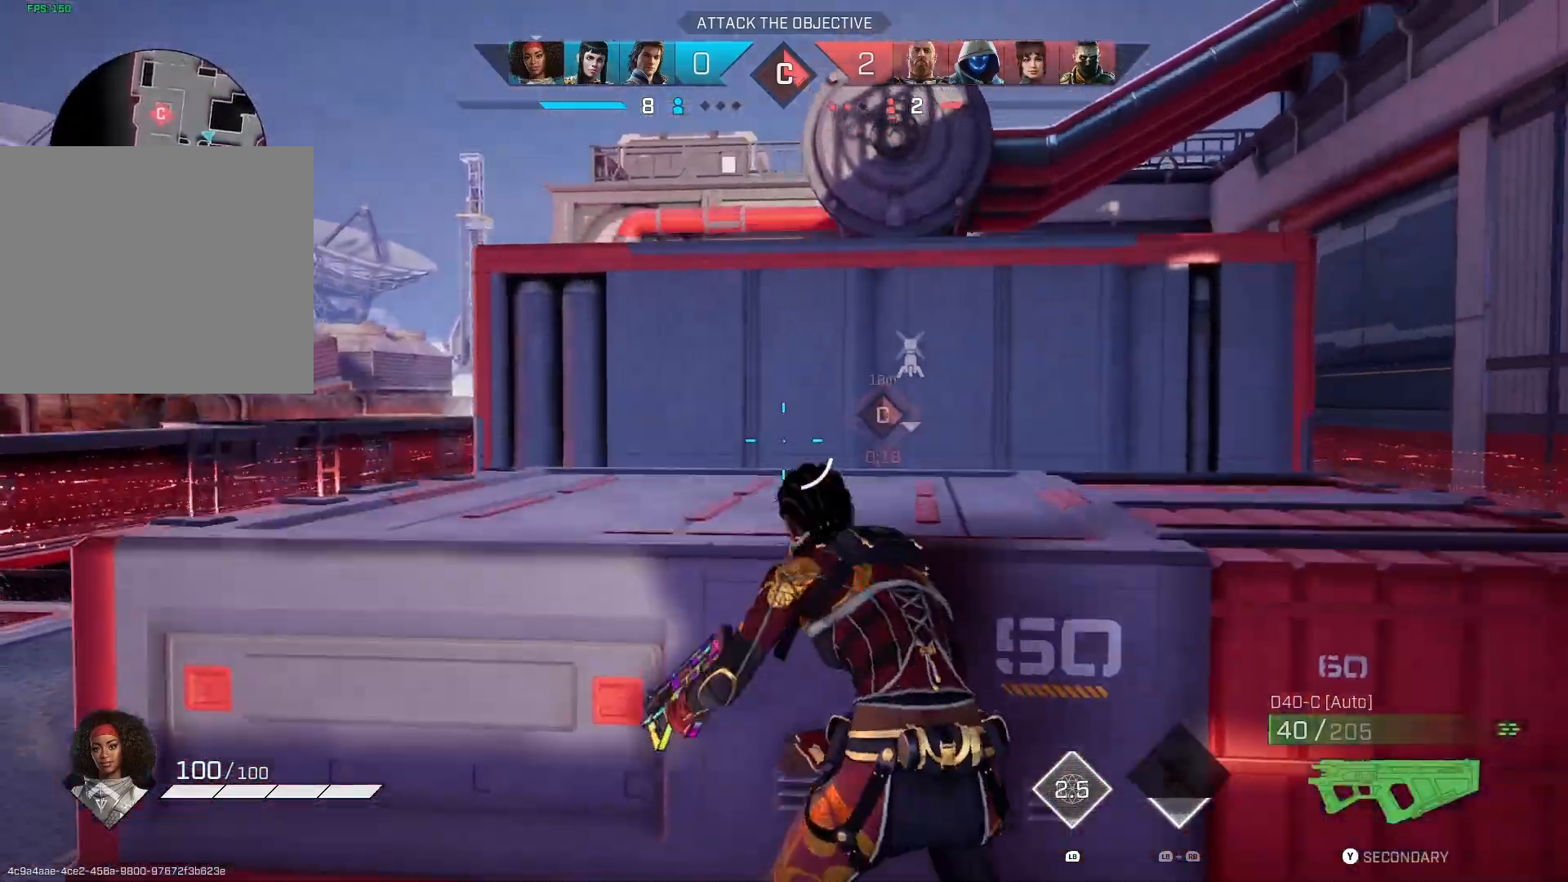
{"buttons": [], "left_stick": "left", "right_stick": "center", "events": [[33, "right_stick", "center"], [200, "right_stick", "left"], [500, "right_stick", "center"]]}
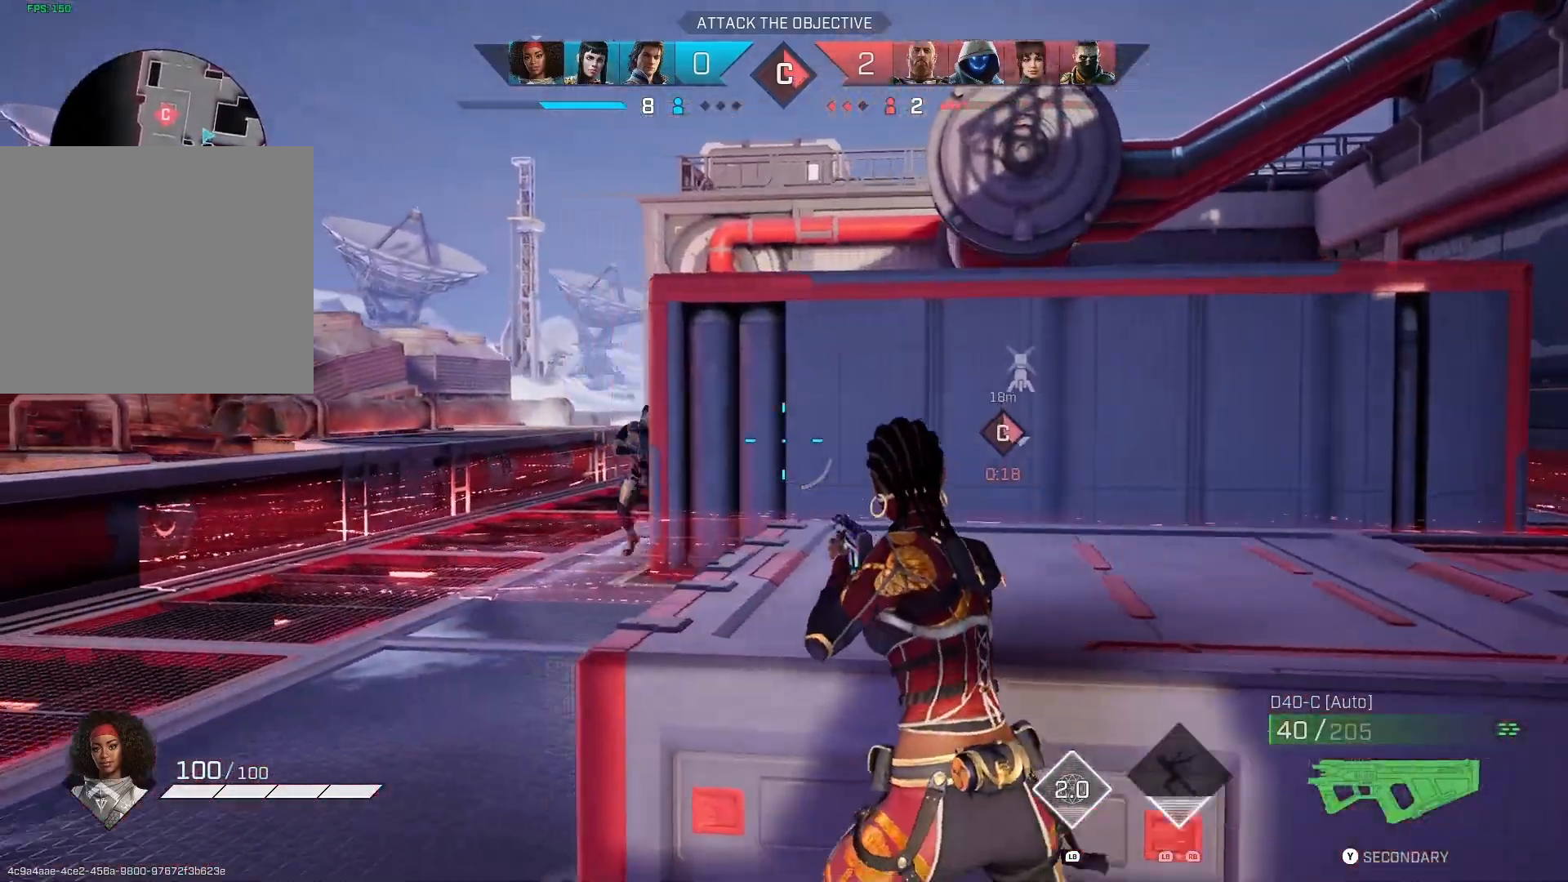
{"buttons": ["L2", "R2"], "left_stick": "left", "right_stick": "right", "events": [[133, "L2", "down"], [233, "right_stick", "left"], [333, "R2", "down"], [400, "right_stick", "right"]]}
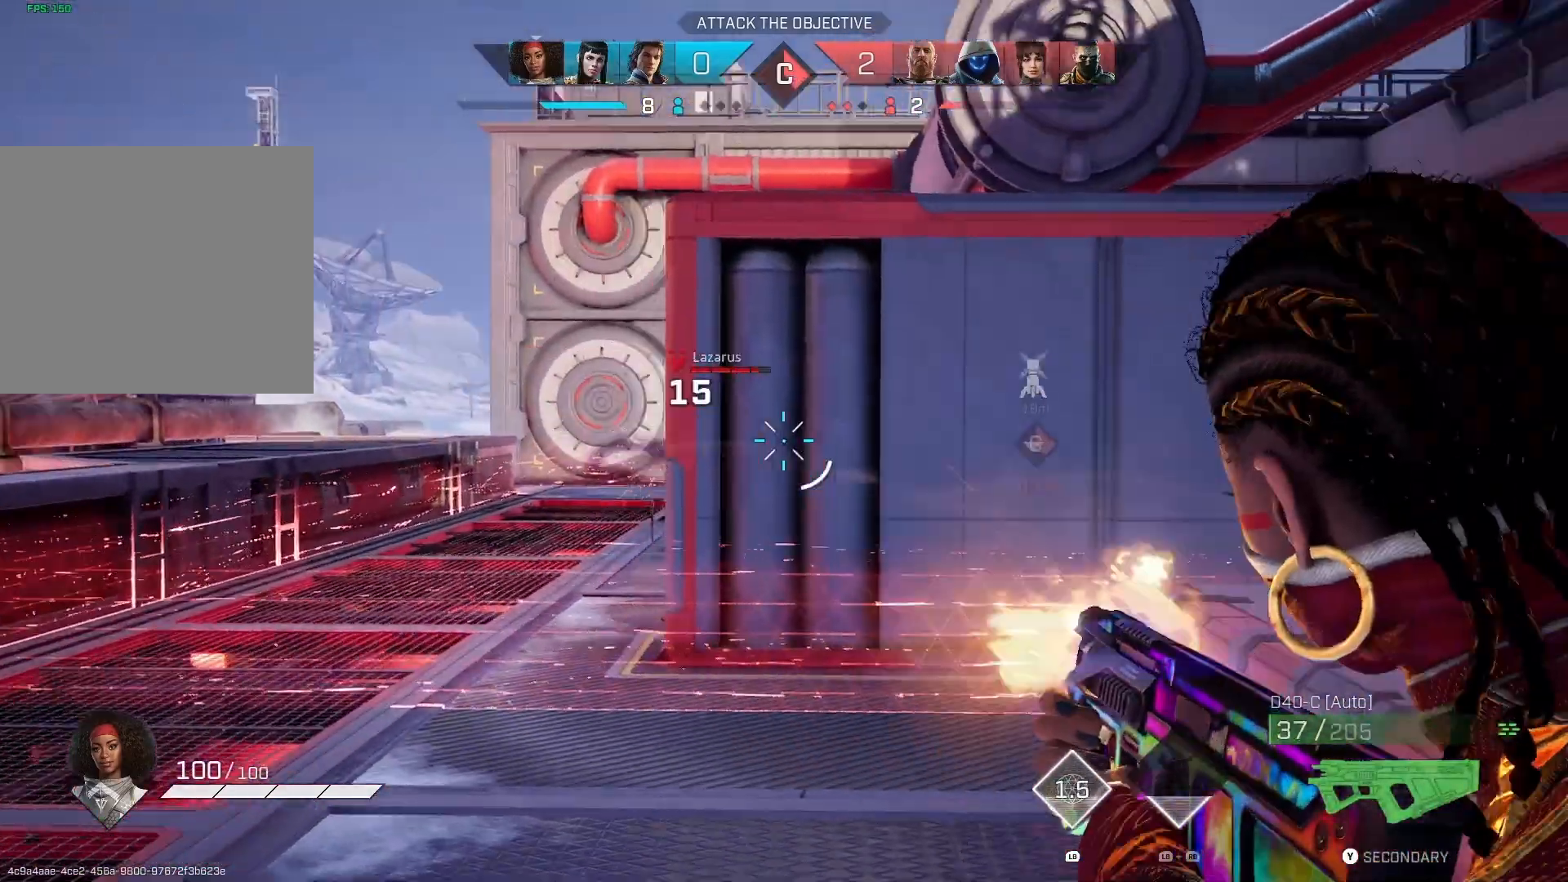
{"buttons": ["L2"], "left_stick": "down-right", "right_stick": "left", "events": [[33, "right_stick", "center"], [167, "R2", "up"], [267, "left_stick", "down-right"], [433, "right_stick", "left"]]}
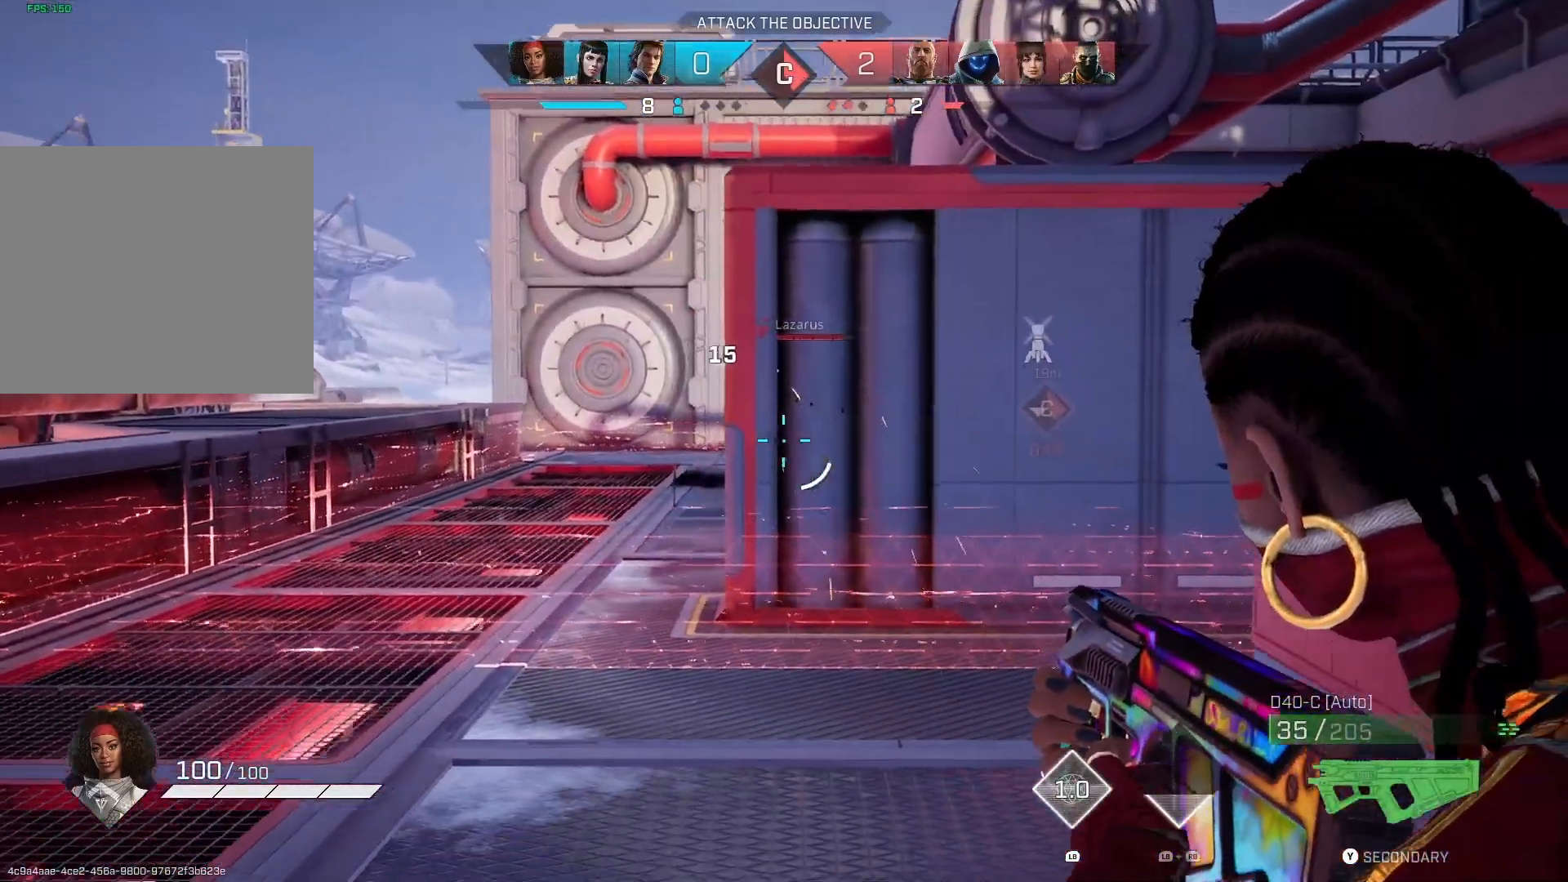
{"buttons": ["L2"], "left_stick": "left", "right_stick": "left", "events": [[200, "left_stick", "left"]]}
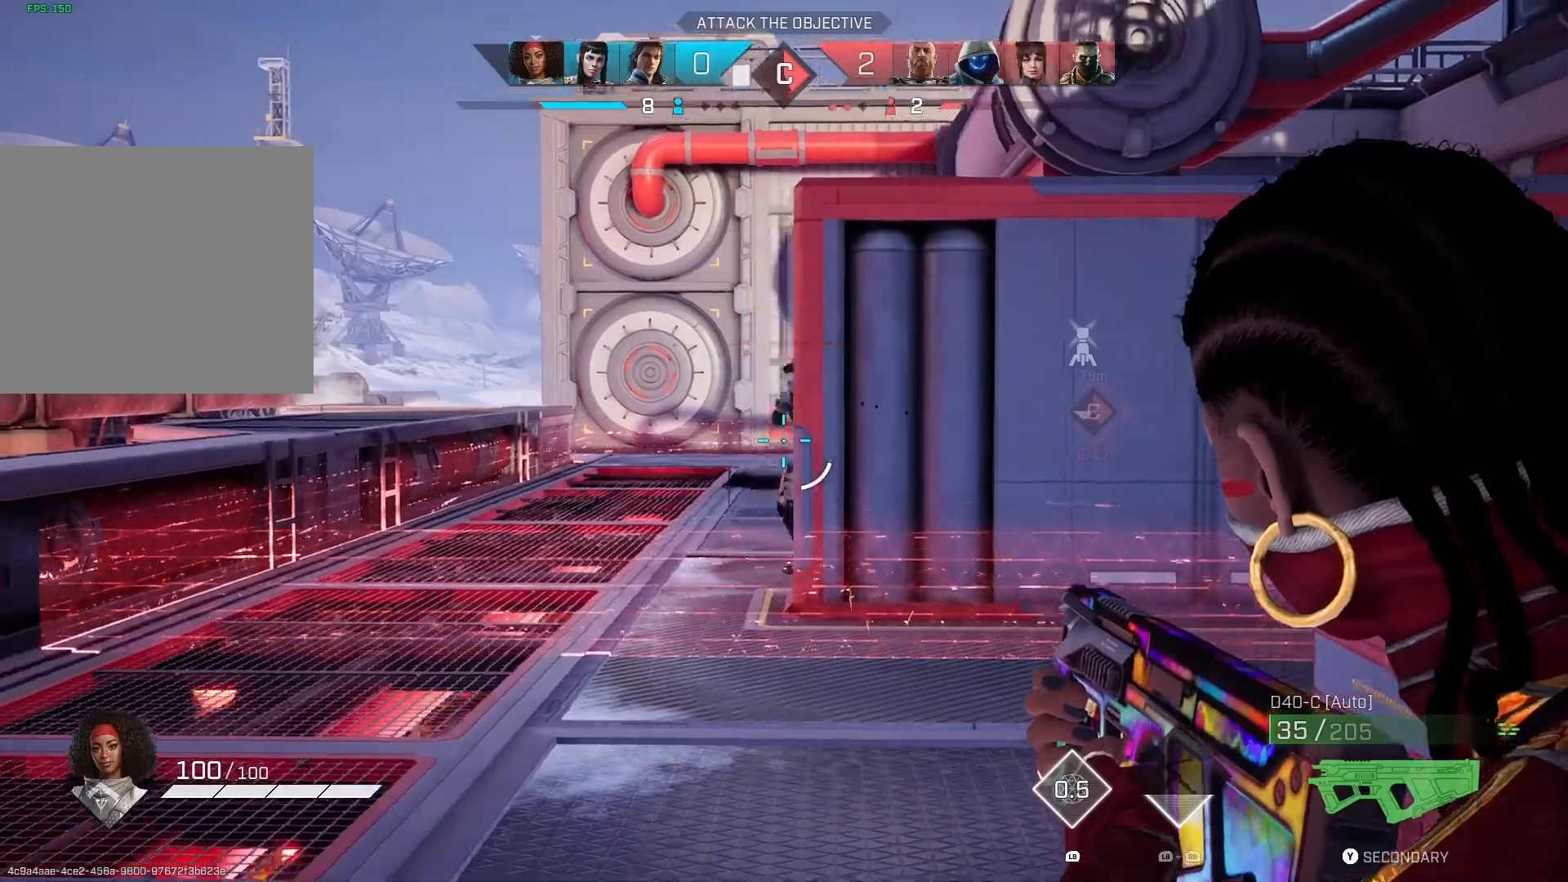
{"buttons": ["L2", "R2"], "left_stick": "left", "right_stick": "right", "events": [[100, "right_stick", "right"], [133, "R2", "down"]]}
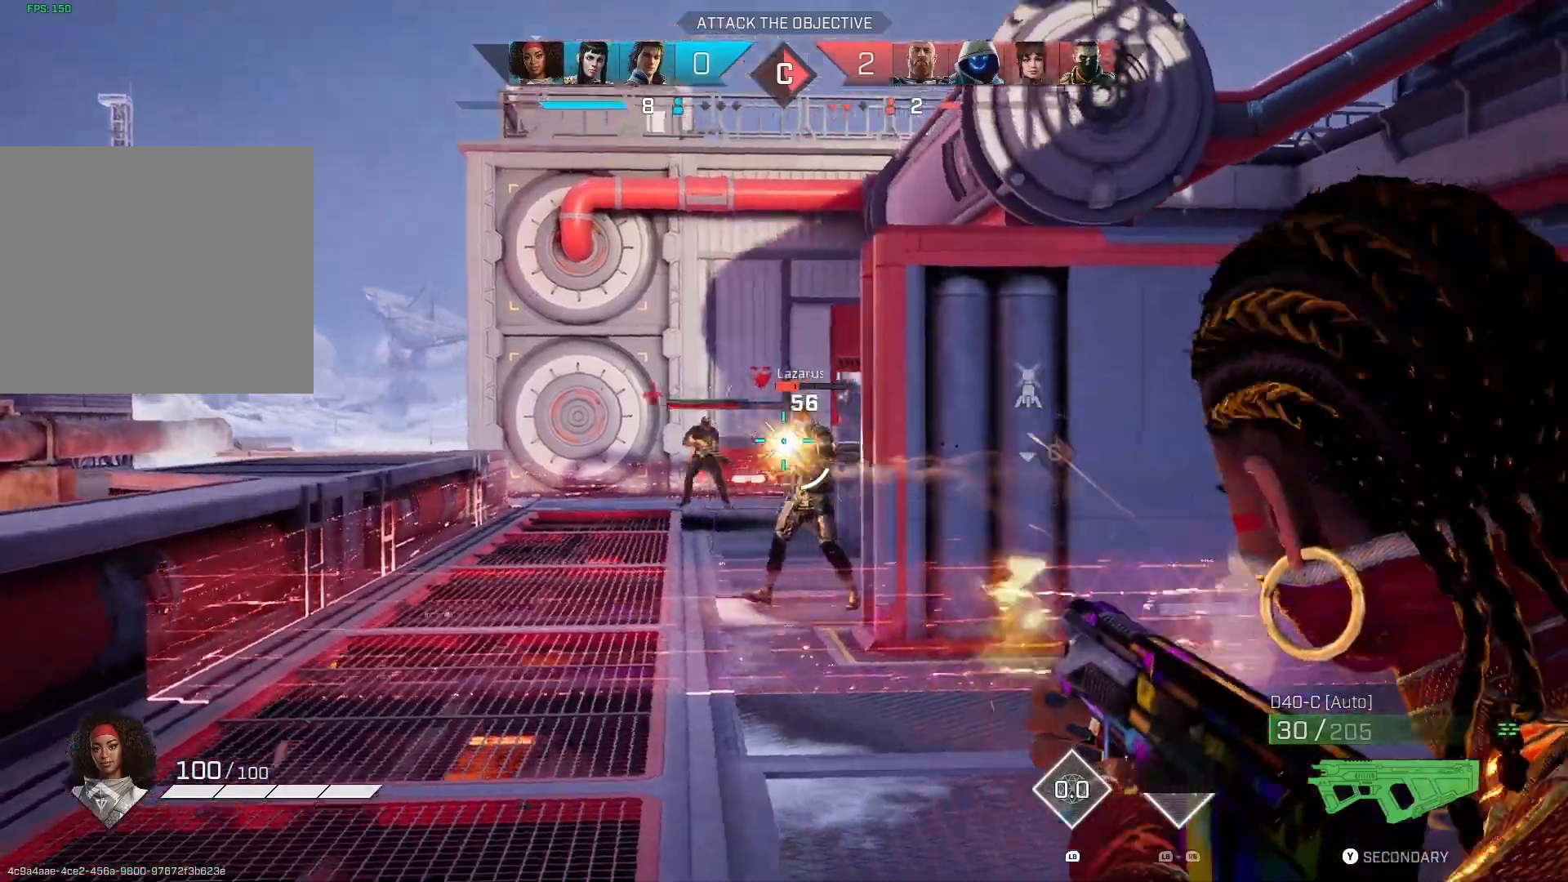
{"buttons": ["CIRCLE"], "left_stick": "right", "right_stick": "center", "events": [[200, "right_stick", "center"], [267, "left_stick", "right"], [267, "right_stick", "left"], [400, "right_stick", "center"], [467, "CIRCLE", "down"], [500, "L2", "up"], [500, "R2", "up"]]}
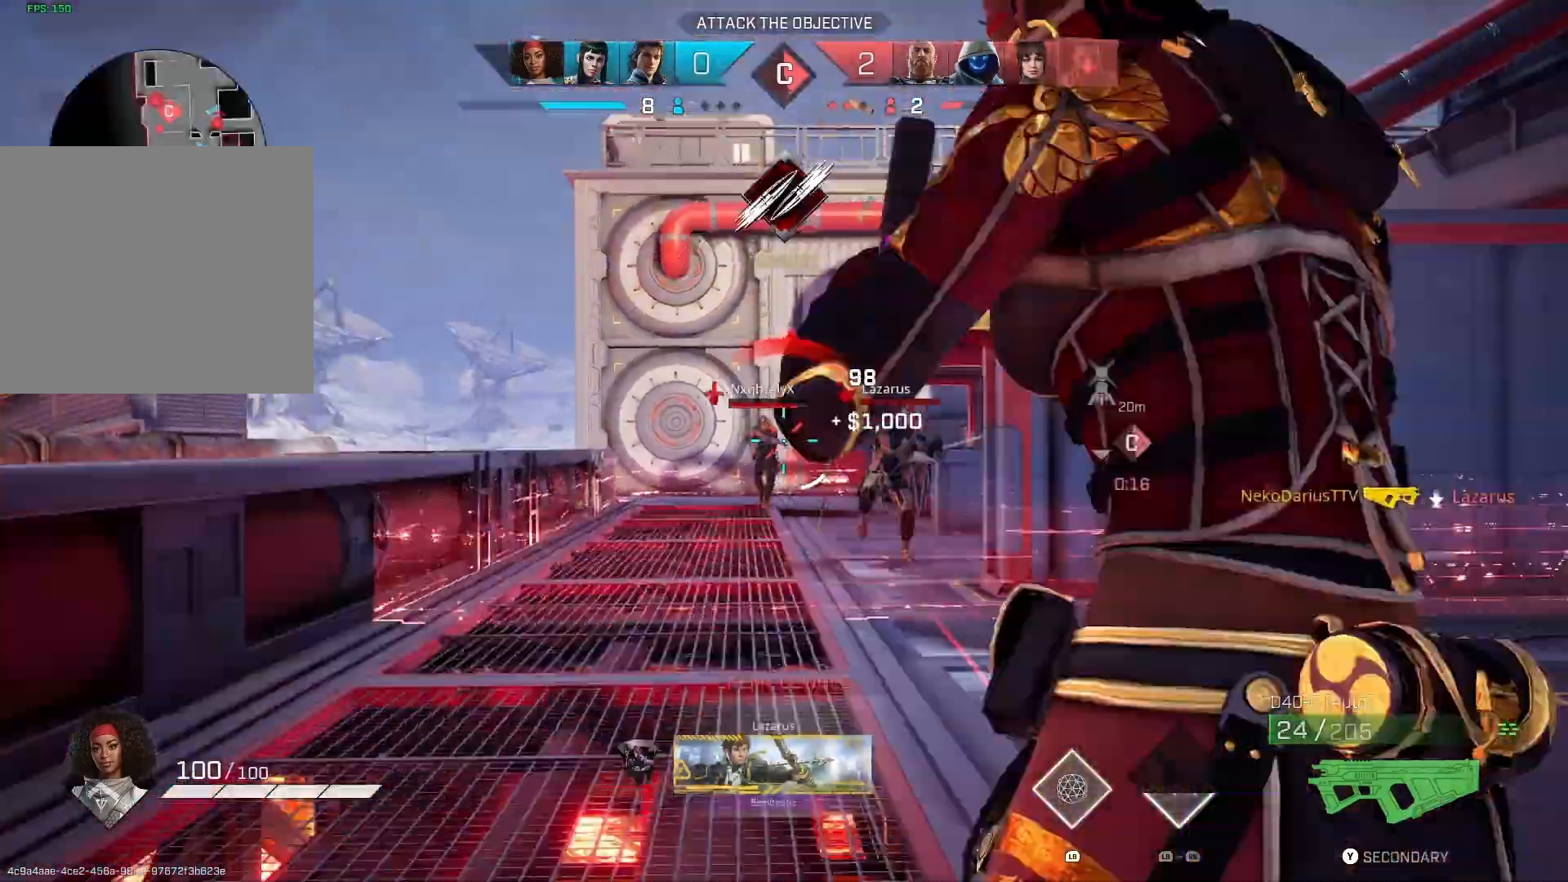
{"buttons": ["R3"], "left_stick": "right", "right_stick": "center", "events": [[67, "CIRCLE", "up"], [467, "R3", "down"]]}
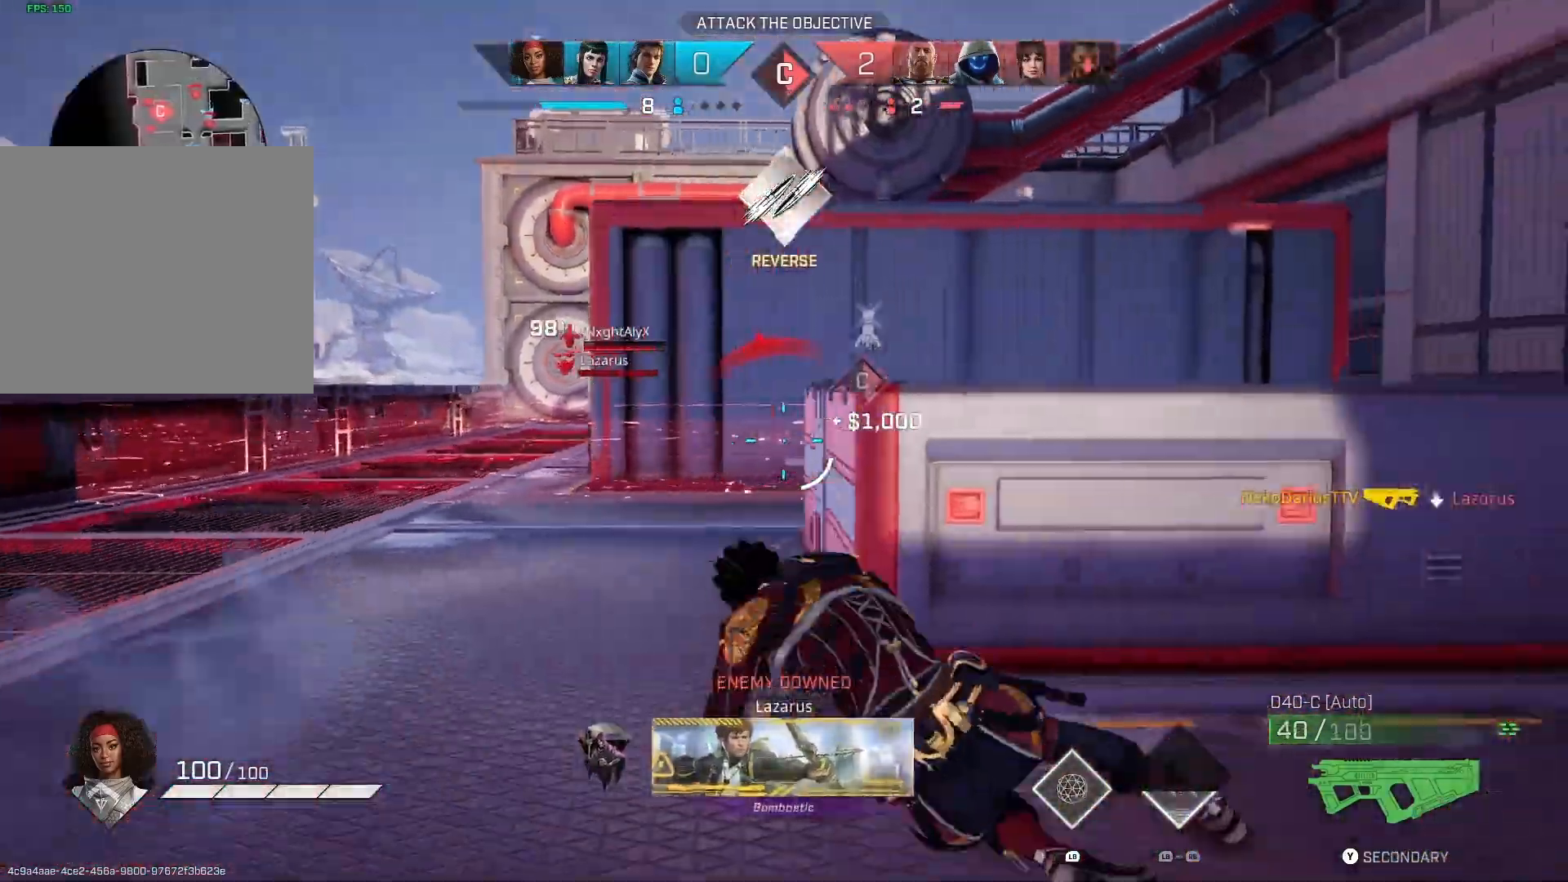
{"buttons": ["R3"], "left_stick": "left", "right_stick": "center", "events": [[33, "left_stick", "up-right"], [100, "R3", "up"], [300, "left_stick", "up"], [400, "left_stick", "left"], [433, "R3", "down"]]}
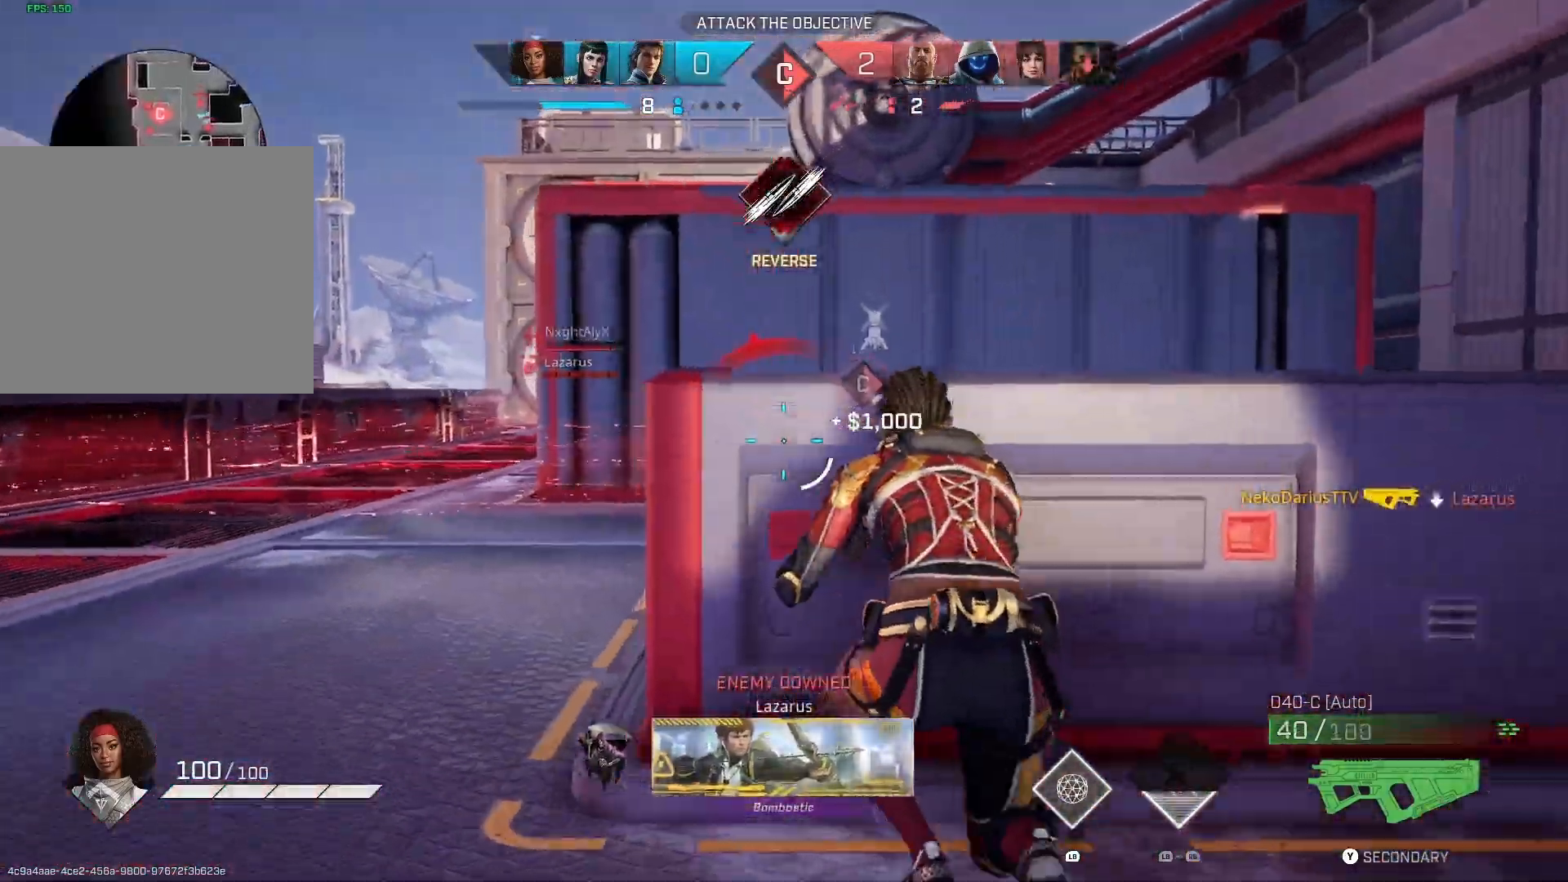
{"buttons": ["L2", "R2"], "left_stick": "left", "right_stick": "center", "events": [[33, "R3", "up"], [167, "L2", "down"], [300, "right_stick", "up-left"], [467, "R2", "down"], [500, "right_stick", "center"]]}
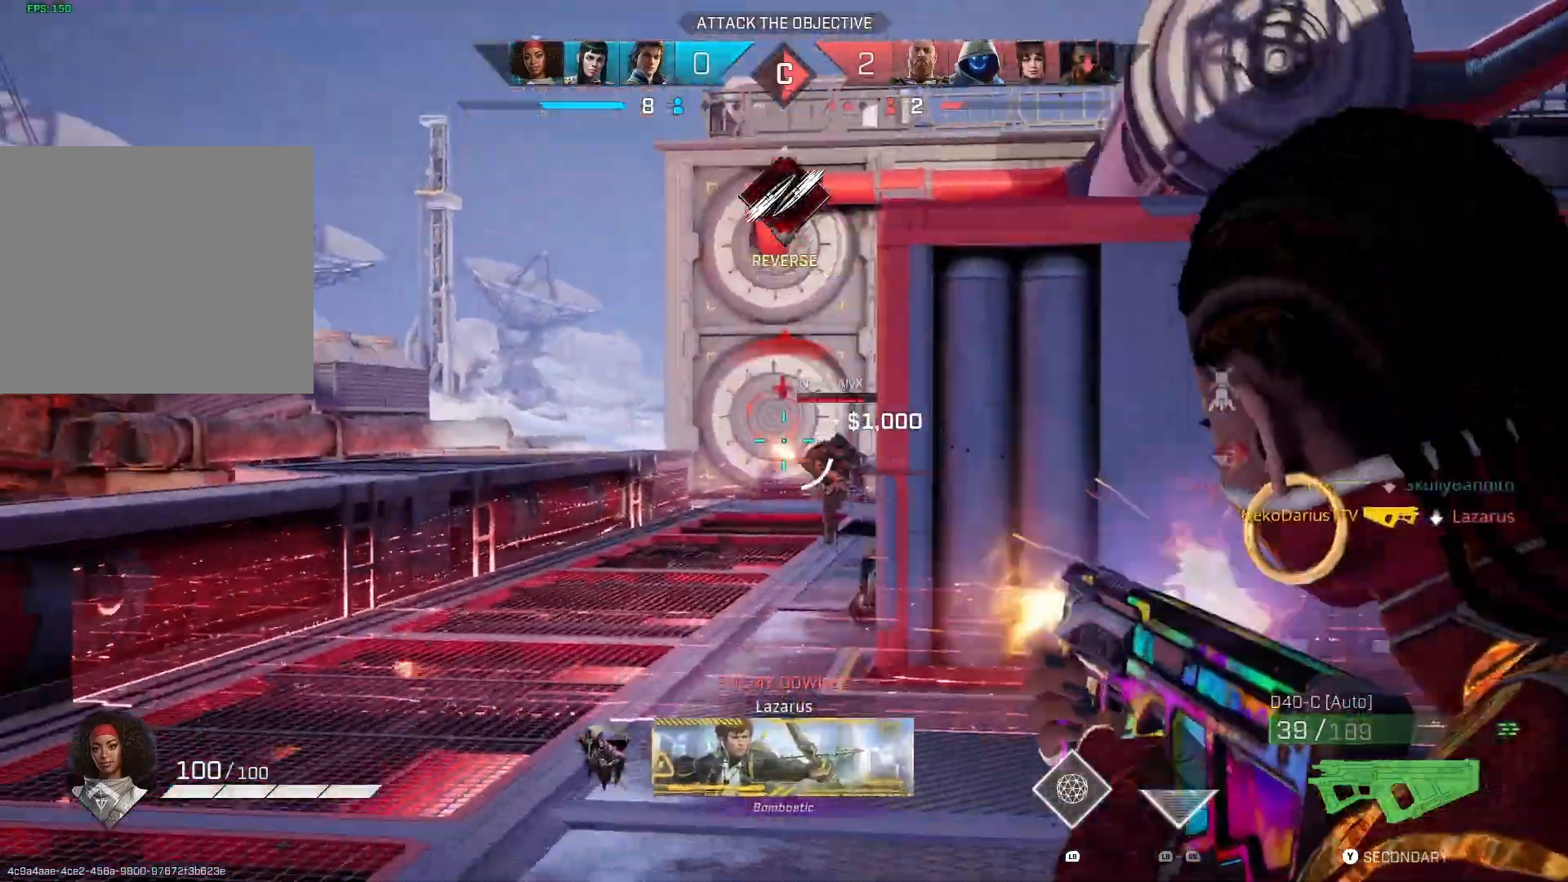
{"buttons": ["L2", "R2"], "left_stick": "left", "right_stick": "down-right", "events": [[67, "right_stick", "right"], [233, "right_stick", "down-right"]]}
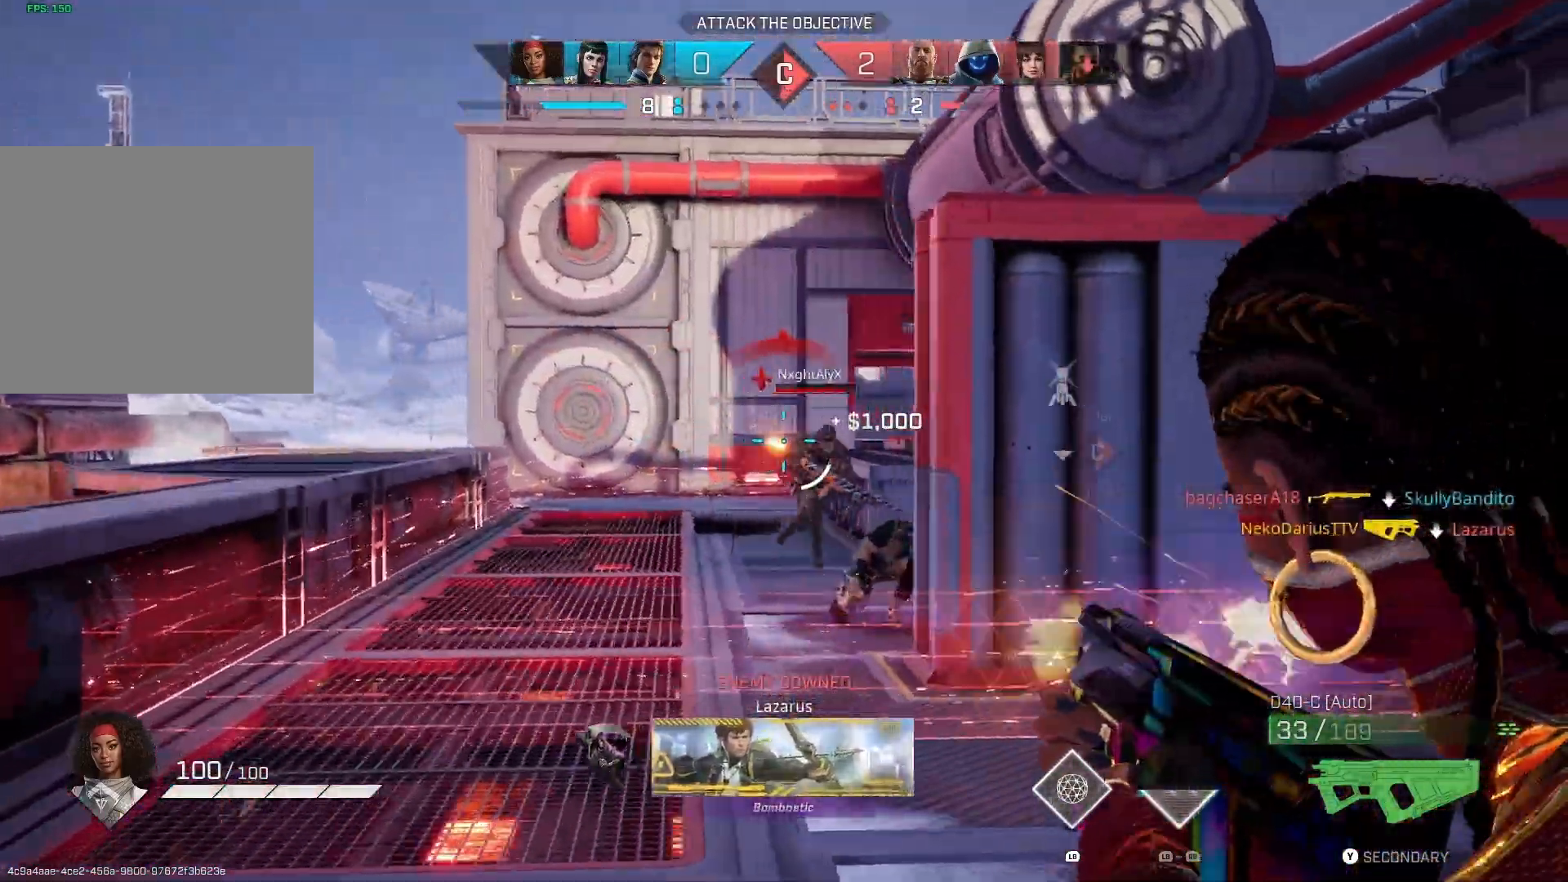
{"buttons": ["L2", "R2"], "left_stick": "left", "right_stick": "center", "events": [[400, "right_stick", "center"]]}
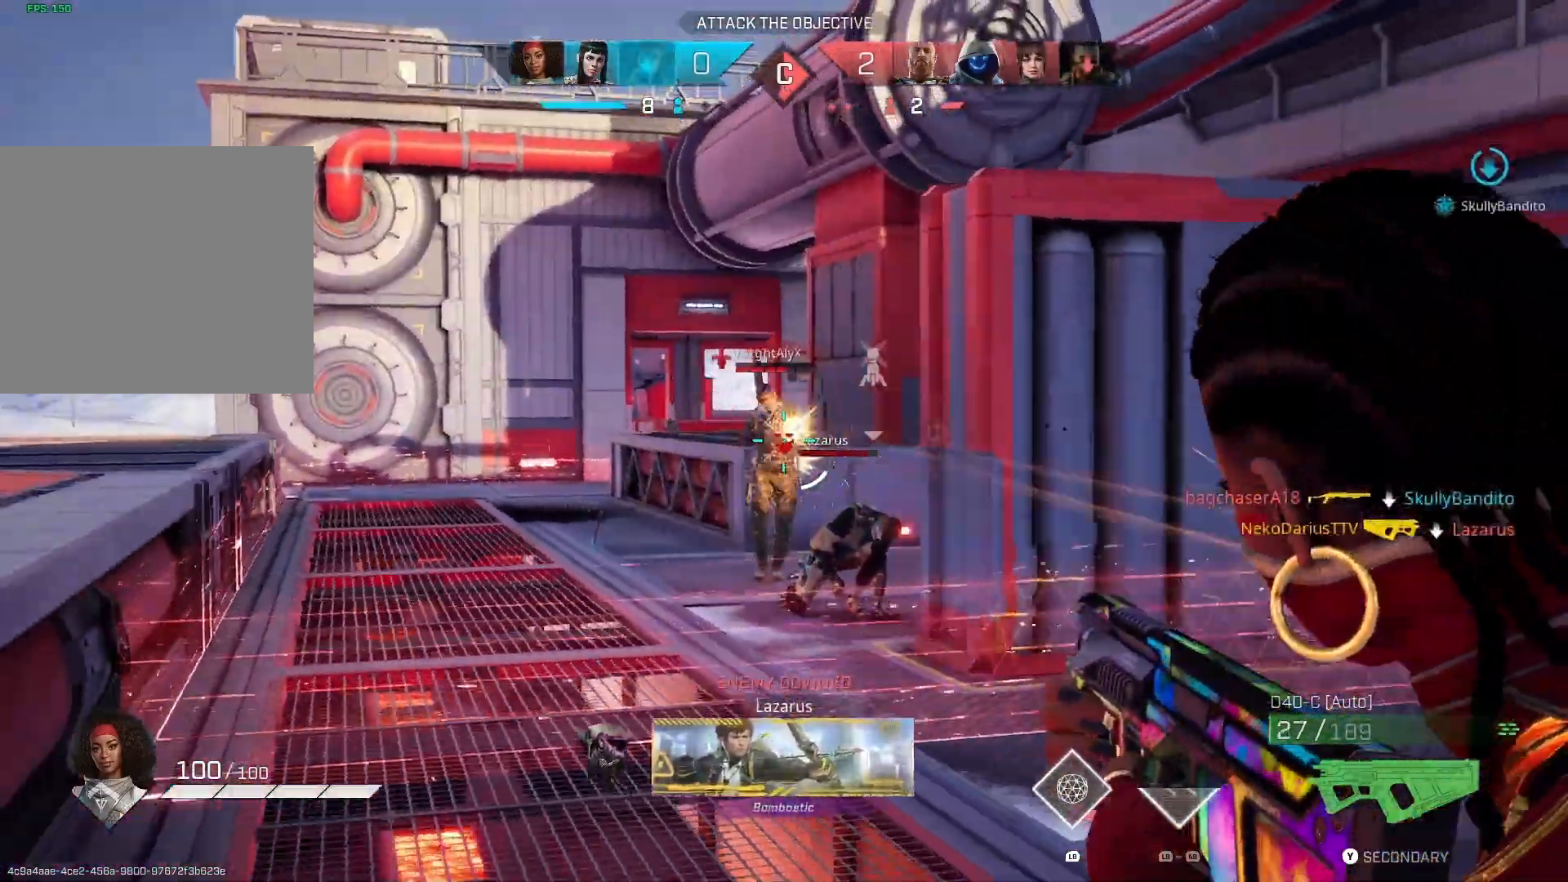
{"buttons": ["L2", "R2"], "left_stick": "up", "right_stick": "left", "events": [[100, "left_stick", "up"], [100, "right_stick", "down-right"], [200, "right_stick", "right"], [433, "right_stick", "left"]]}
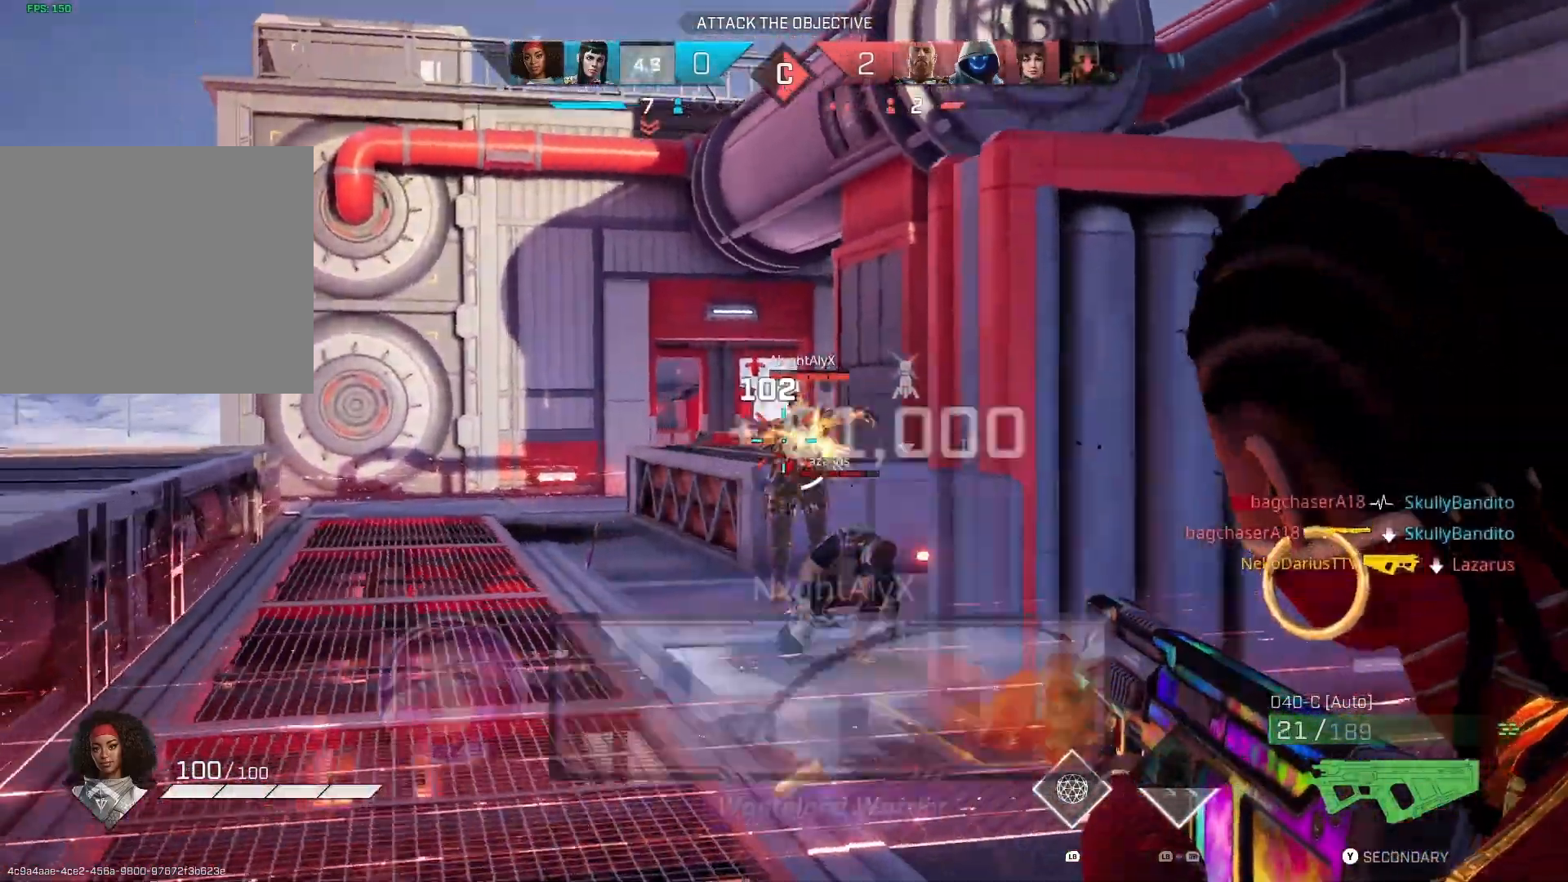
{"buttons": [], "left_stick": "center", "right_stick": "left", "events": [[133, "CIRCLE", "down"], [133, "L2", "up"], [133, "R2", "up"], [233, "CIRCLE", "up"], [267, "left_stick", "center"]]}
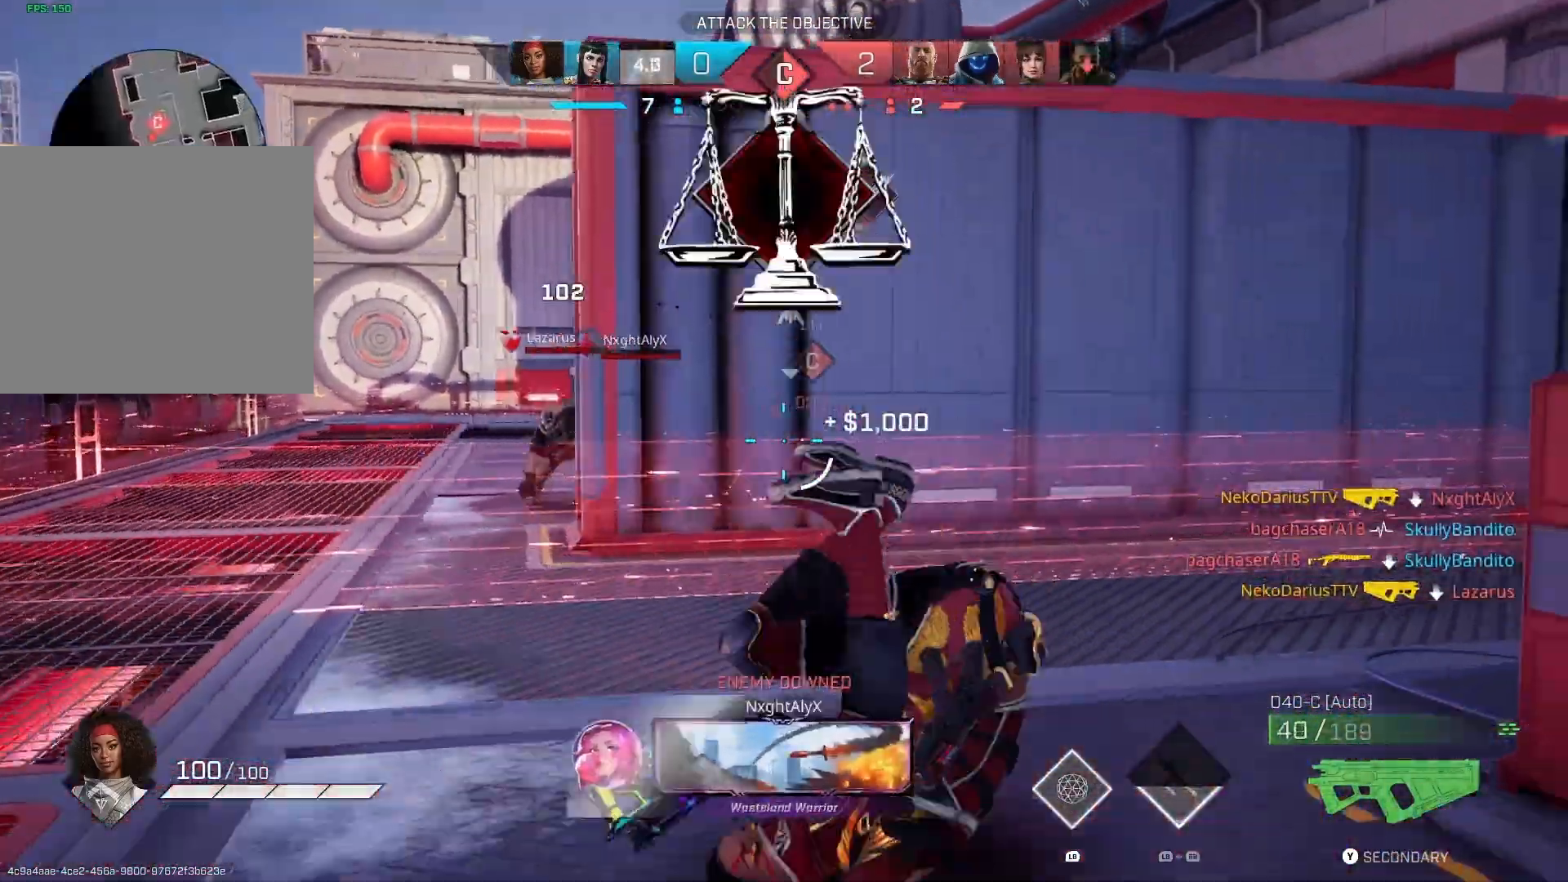
{"buttons": [], "left_stick": "up", "right_stick": "right", "events": [[167, "left_stick", "up-left"], [233, "L3", "down"], [233, "left_stick", "up"], [367, "L3", "up"], [467, "right_stick", "right"]]}
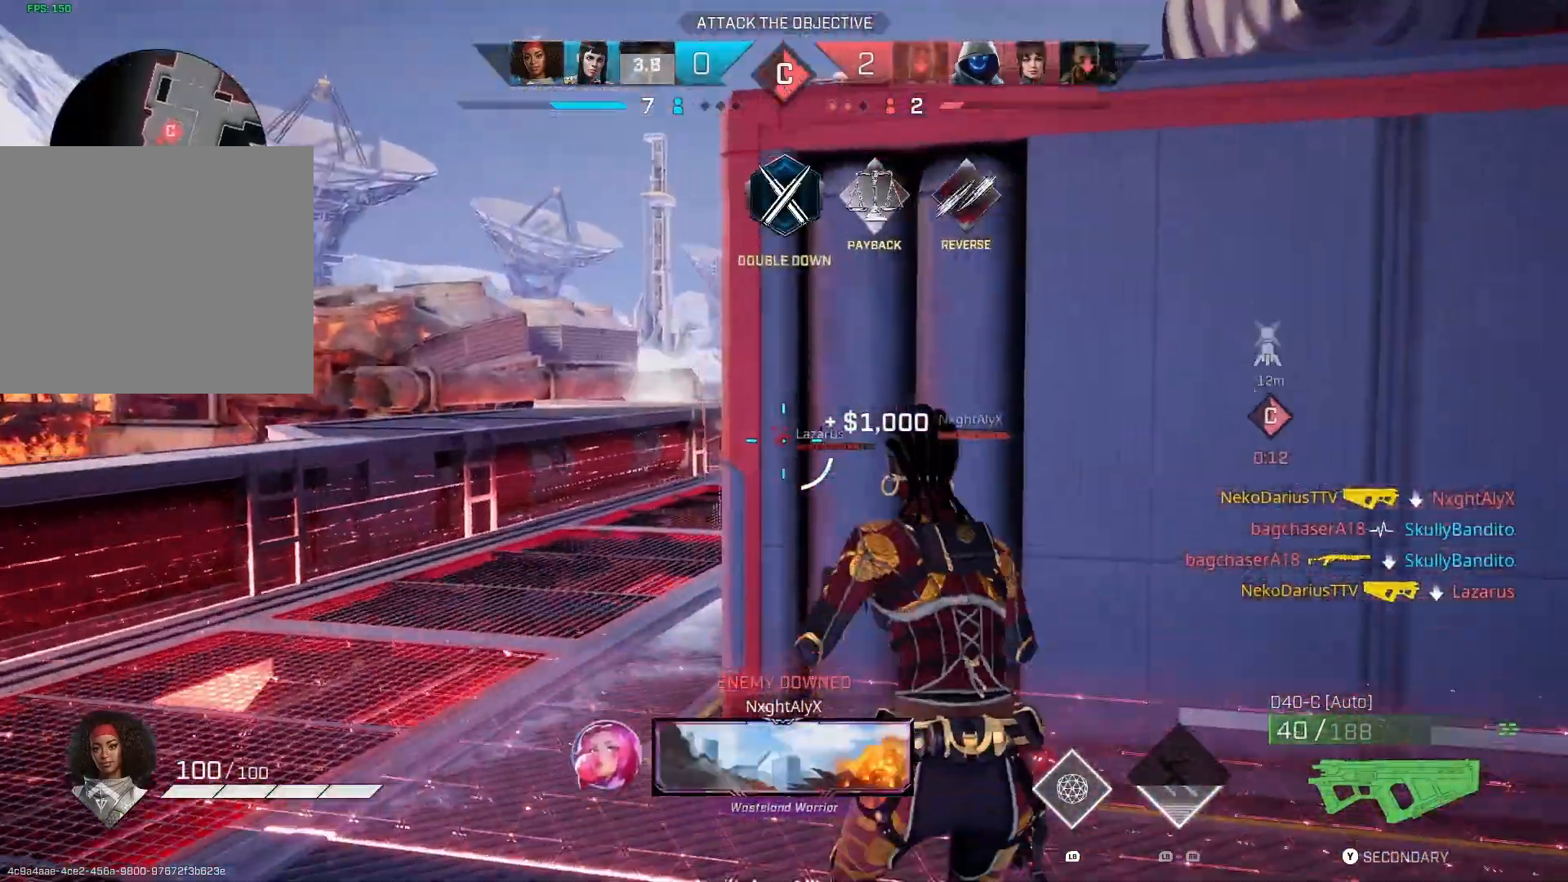
{"buttons": [], "left_stick": "center", "right_stick": "right", "events": [[233, "left_stick", "up-left"], [367, "left_stick", "left"], [467, "left_stick", "center"]]}
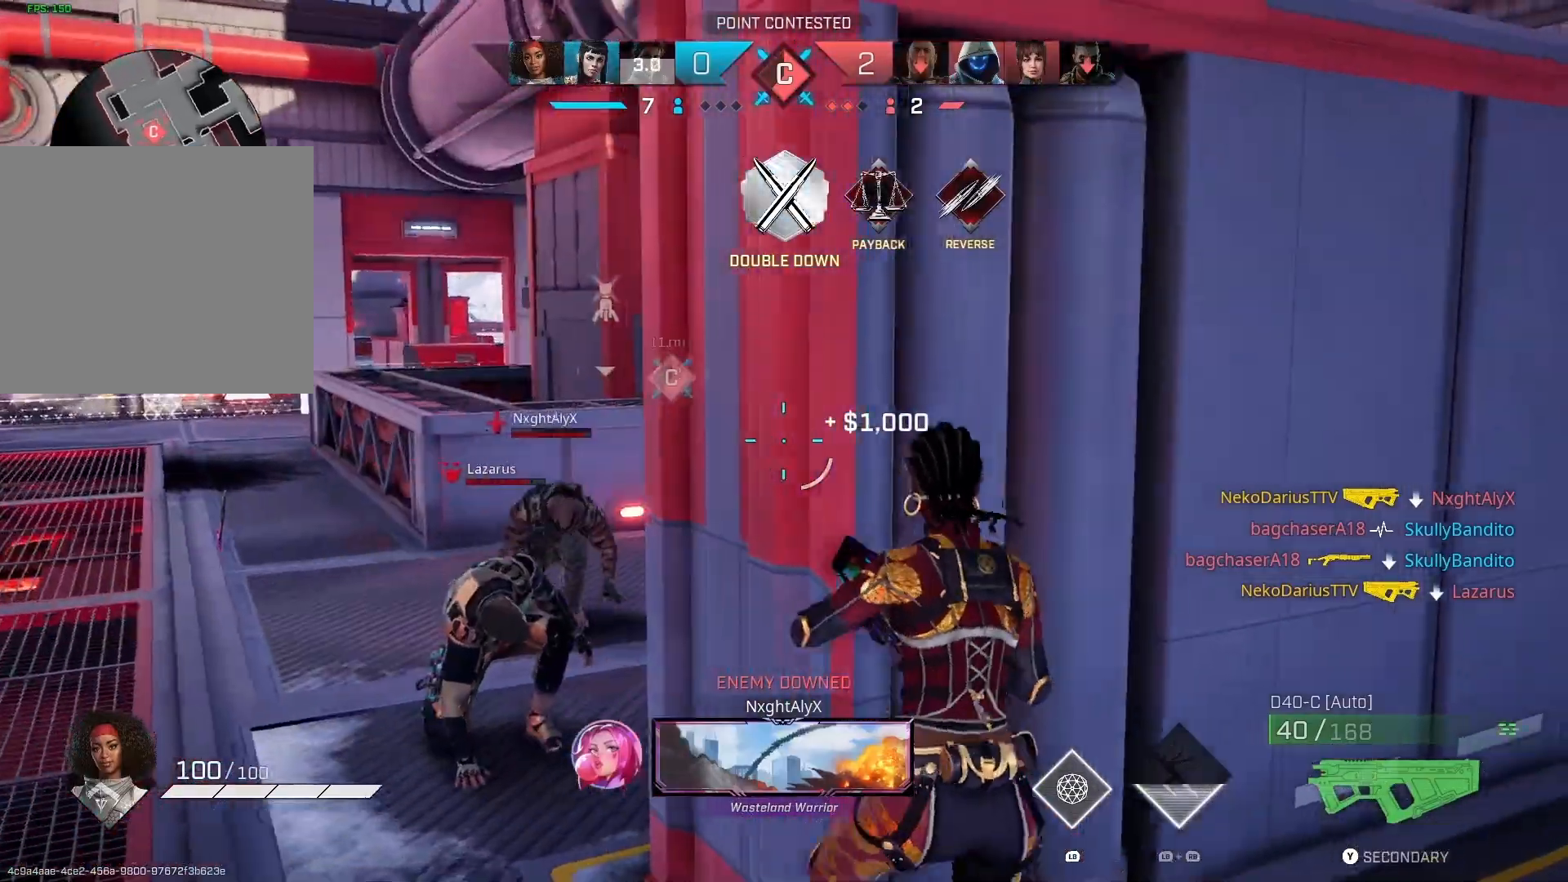
{"buttons": [], "left_stick": "down-left", "right_stick": "down-left", "events": [[300, "left_stick", "down-left"], [367, "right_stick", "down-left"]]}
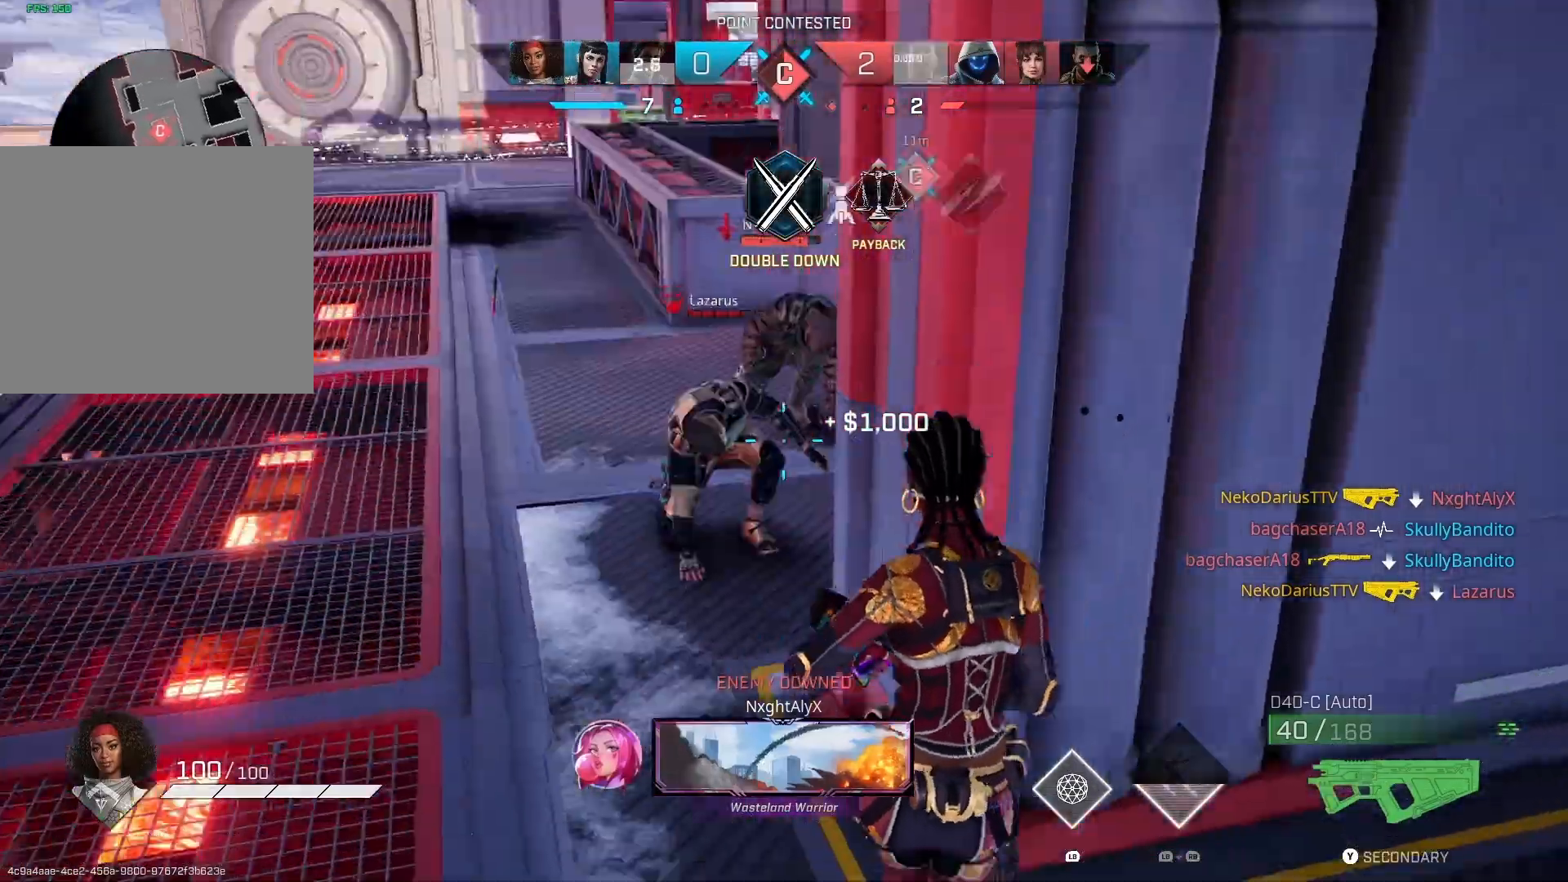
{"buttons": ["R2"], "left_stick": "left", "right_stick": "left", "events": [[33, "R2", "down"], [67, "left_stick", "left"], [67, "right_stick", "up"], [167, "right_stick", "center"], [433, "right_stick", "left"]]}
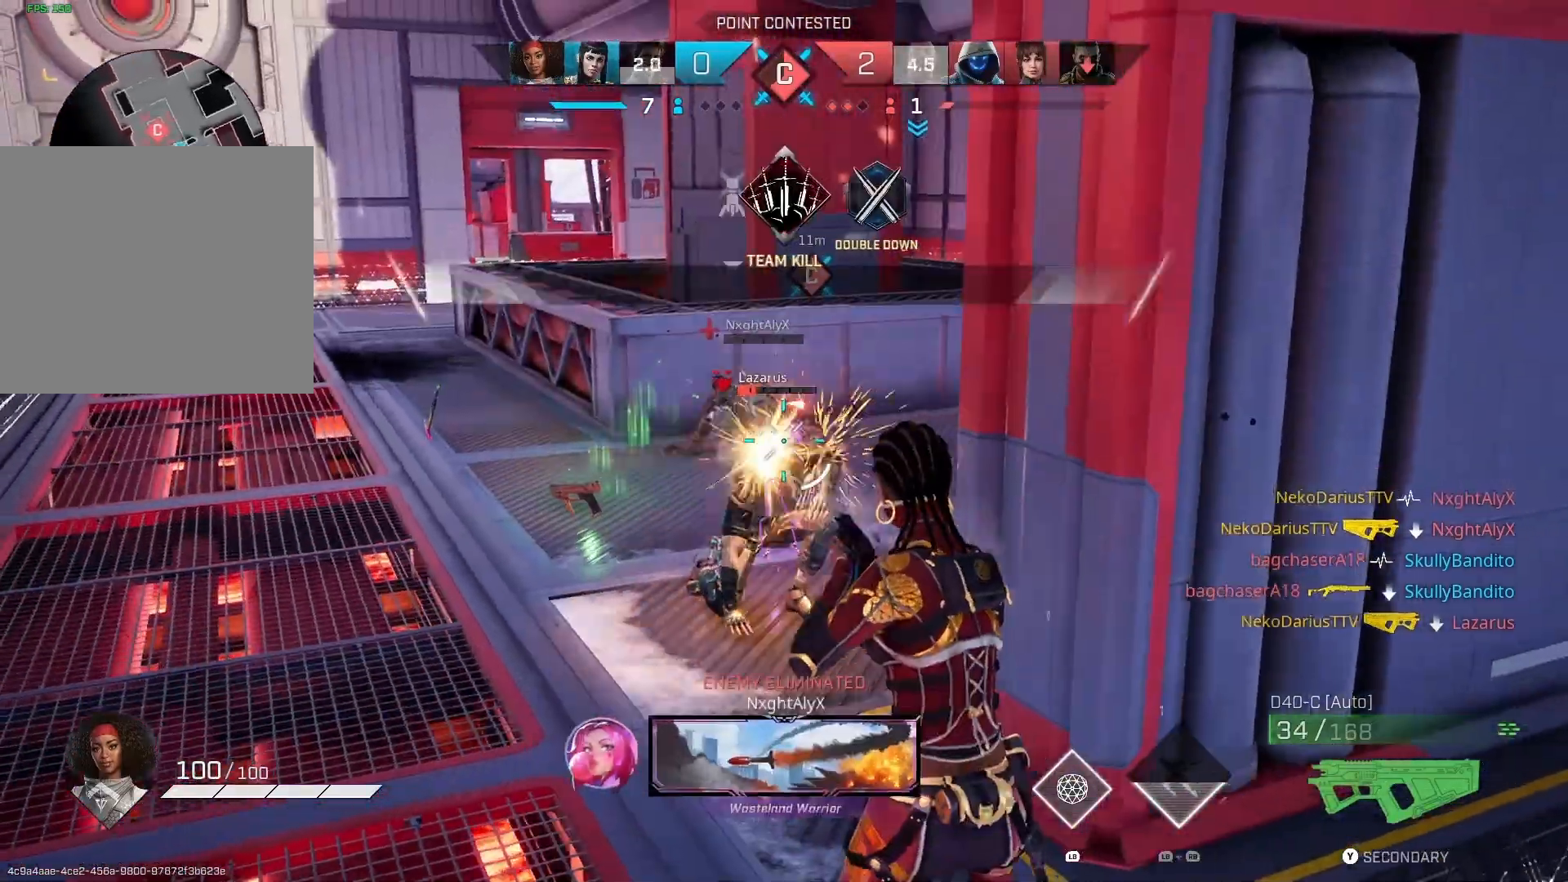
{"buttons": [], "left_stick": "up-right", "right_stick": "left", "events": [[33, "left_stick", "down"], [167, "left_stick", "down-right"], [333, "left_stick", "right"], [433, "left_stick", "up-right"], [467, "R2", "up"]]}
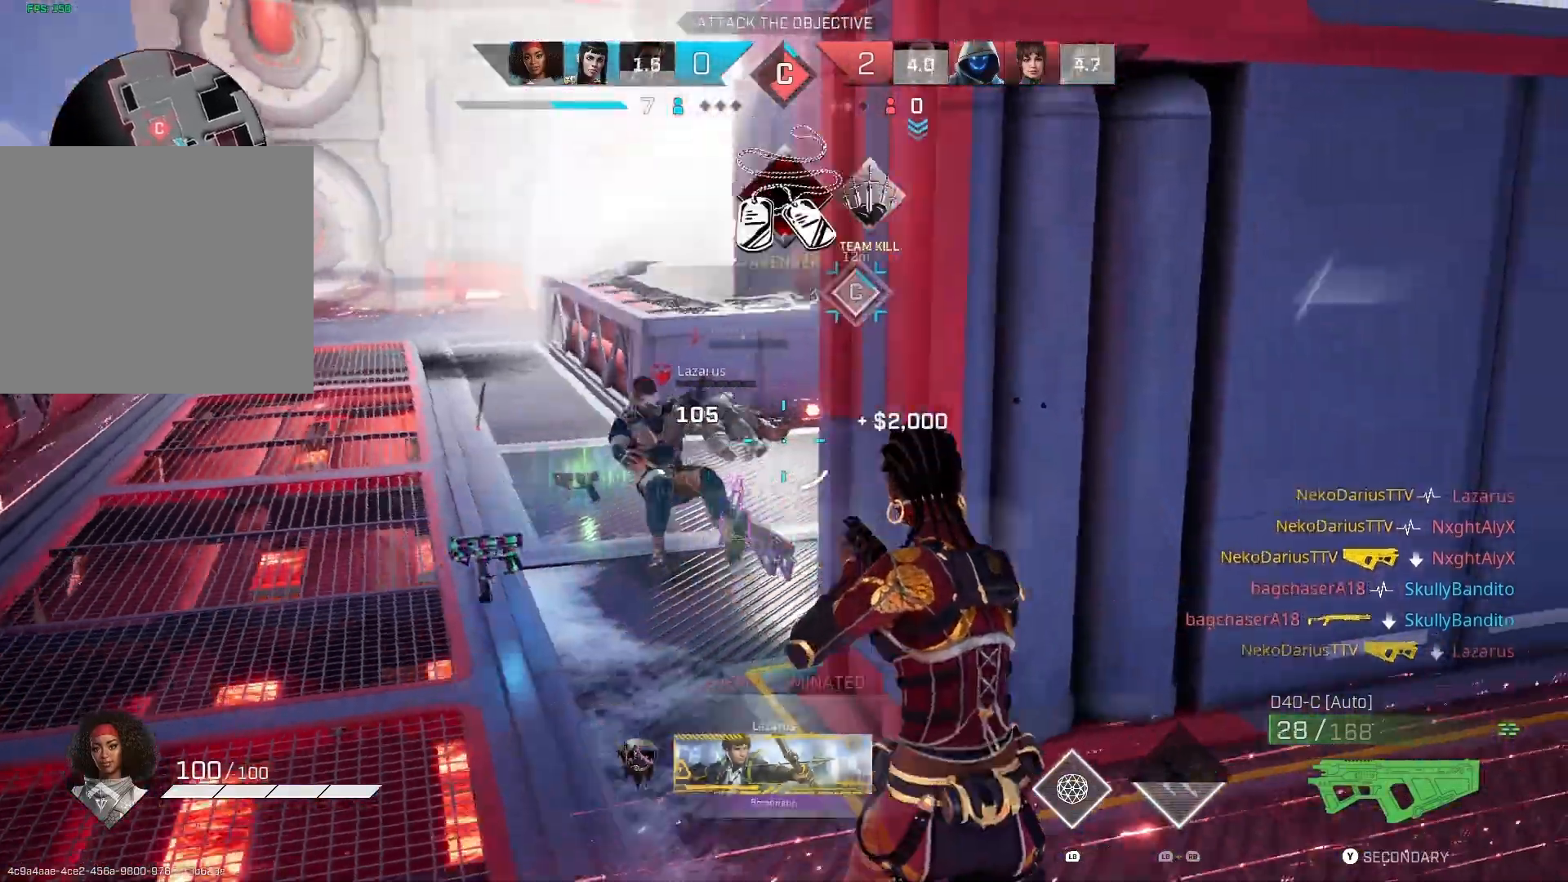
{"buttons": [], "left_stick": "left", "right_stick": "left", "events": [[100, "left_stick", "up"], [200, "TRIANGLE", "down"], [200, "left_stick", "center"], [267, "TRIANGLE", "up"], [467, "left_stick", "left"]]}
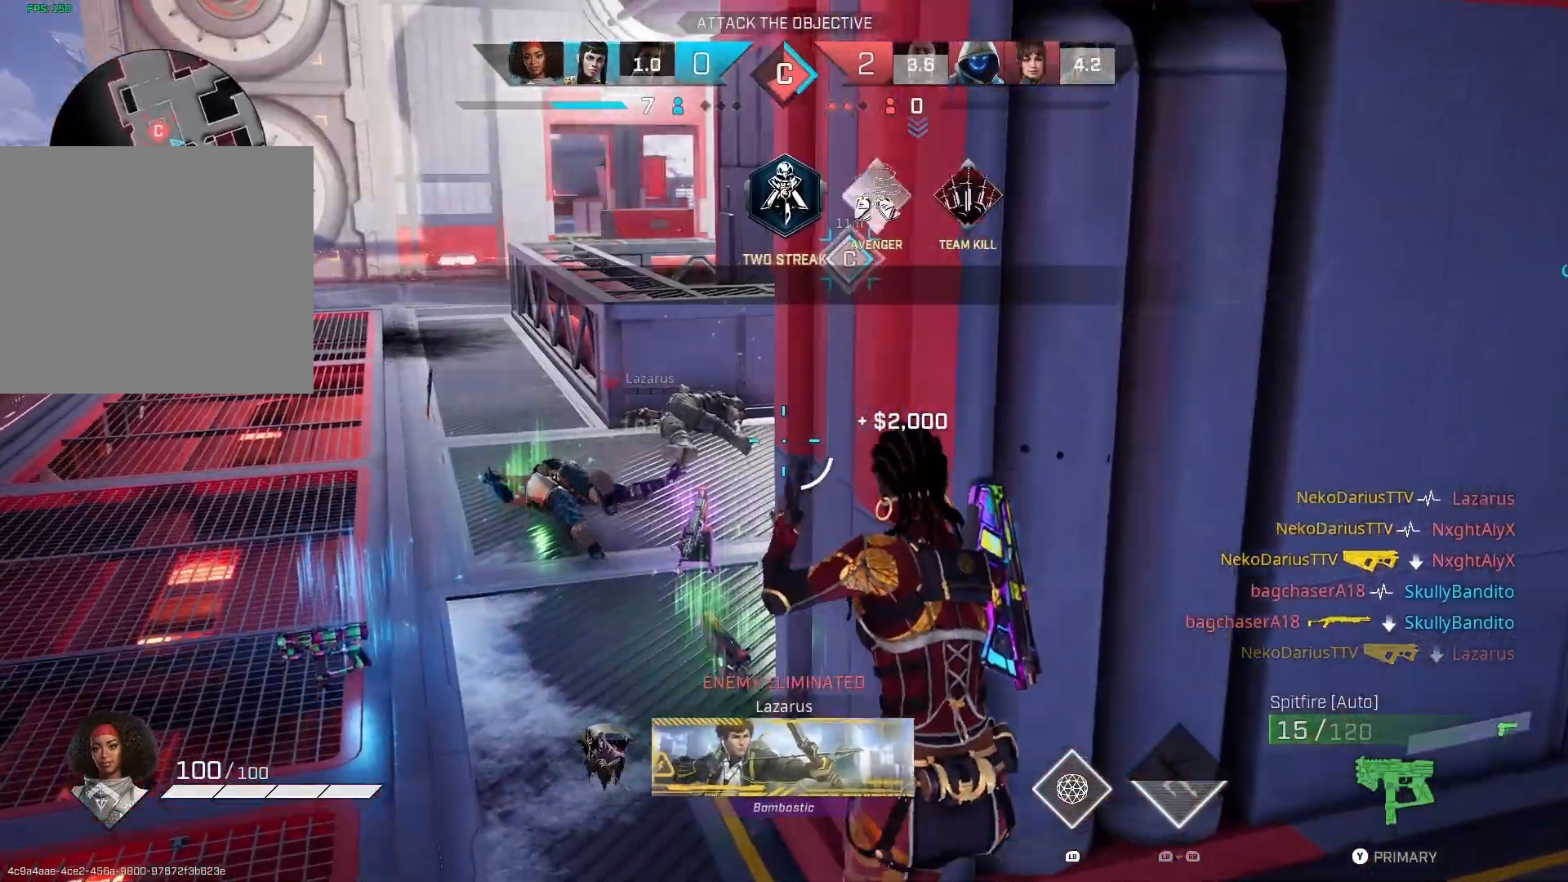
{"buttons": [], "left_stick": "up", "right_stick": "left", "events": [[200, "left_stick", "up-left"], [300, "left_stick", "up"], [333, "L3", "down"], [467, "L3", "up"]]}
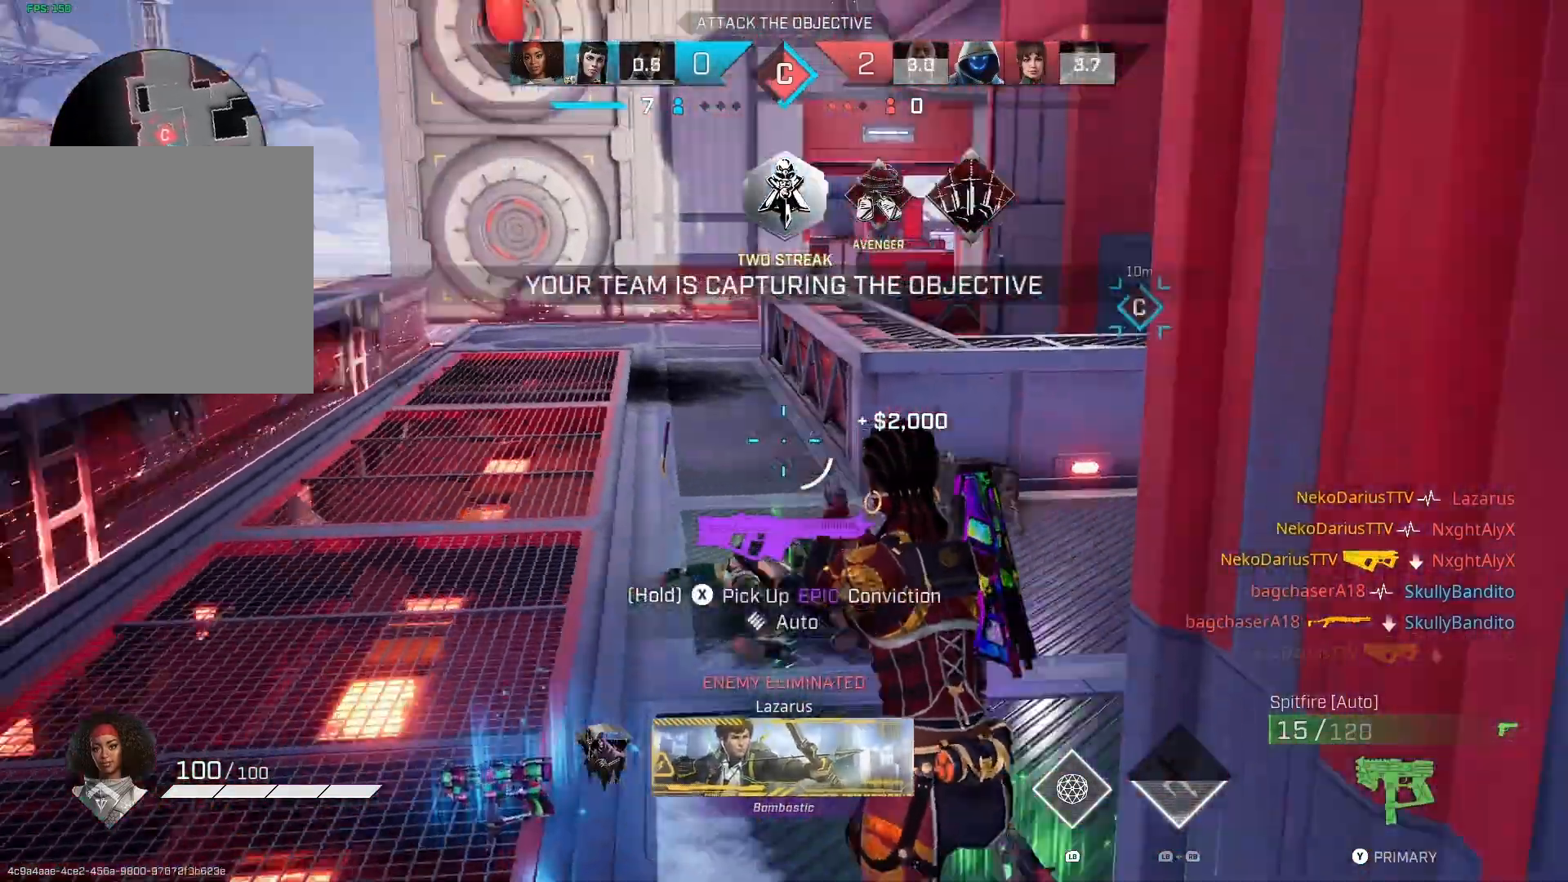
{"buttons": ["SQUARE"], "left_stick": "up", "right_stick": "center", "events": [[400, "SQUARE", "down"], [500, "right_stick", "center"]]}
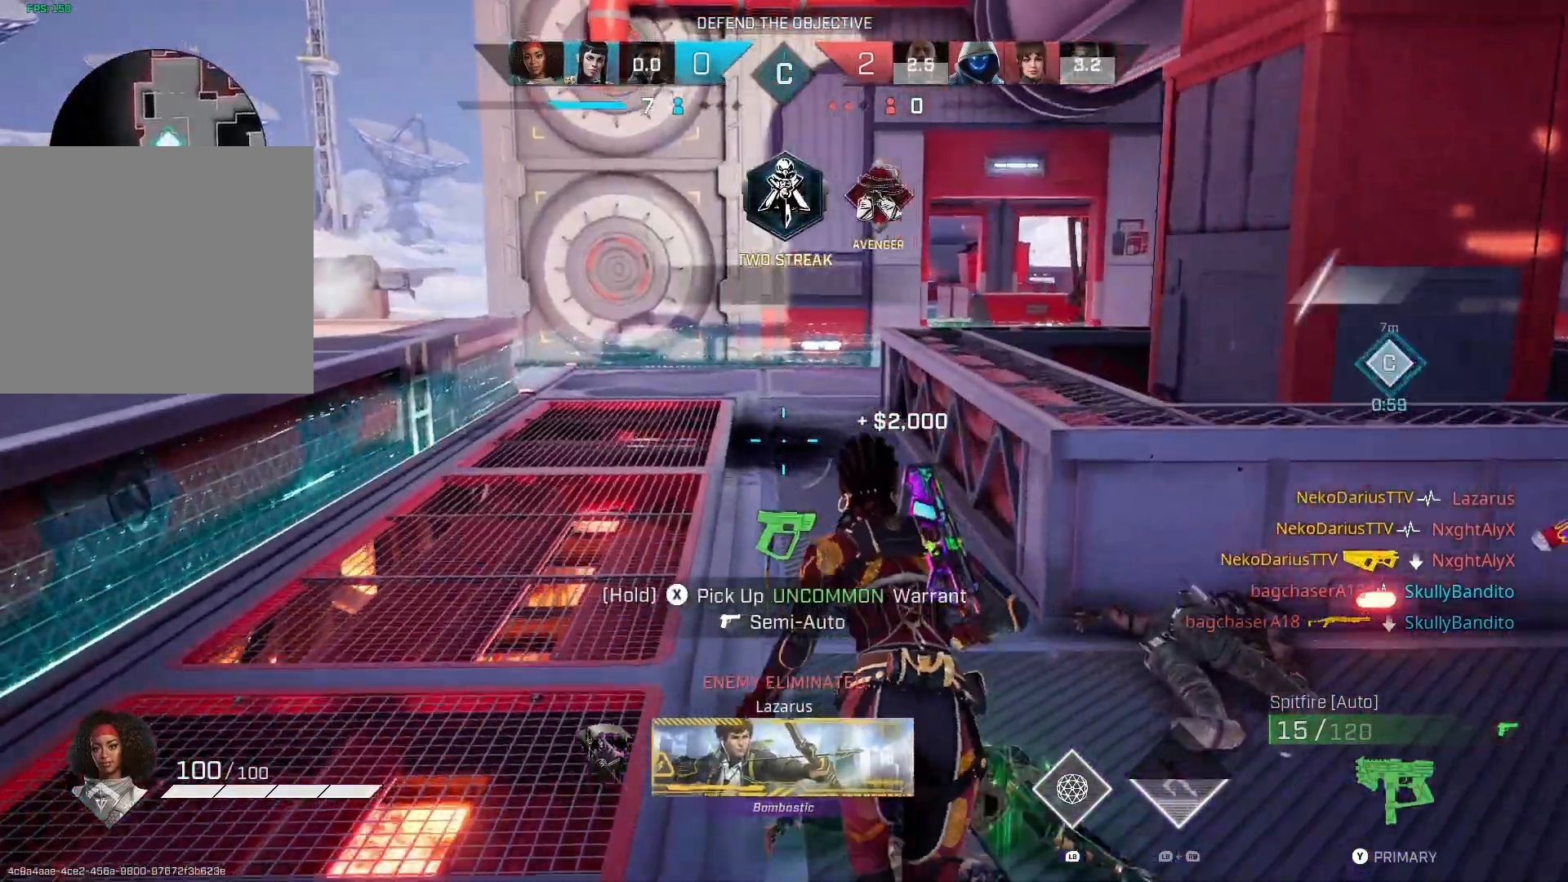
{"buttons": [], "left_stick": "up", "right_stick": "up-right", "events": [[167, "SQUARE", "up"], [367, "right_stick", "up-right"]]}
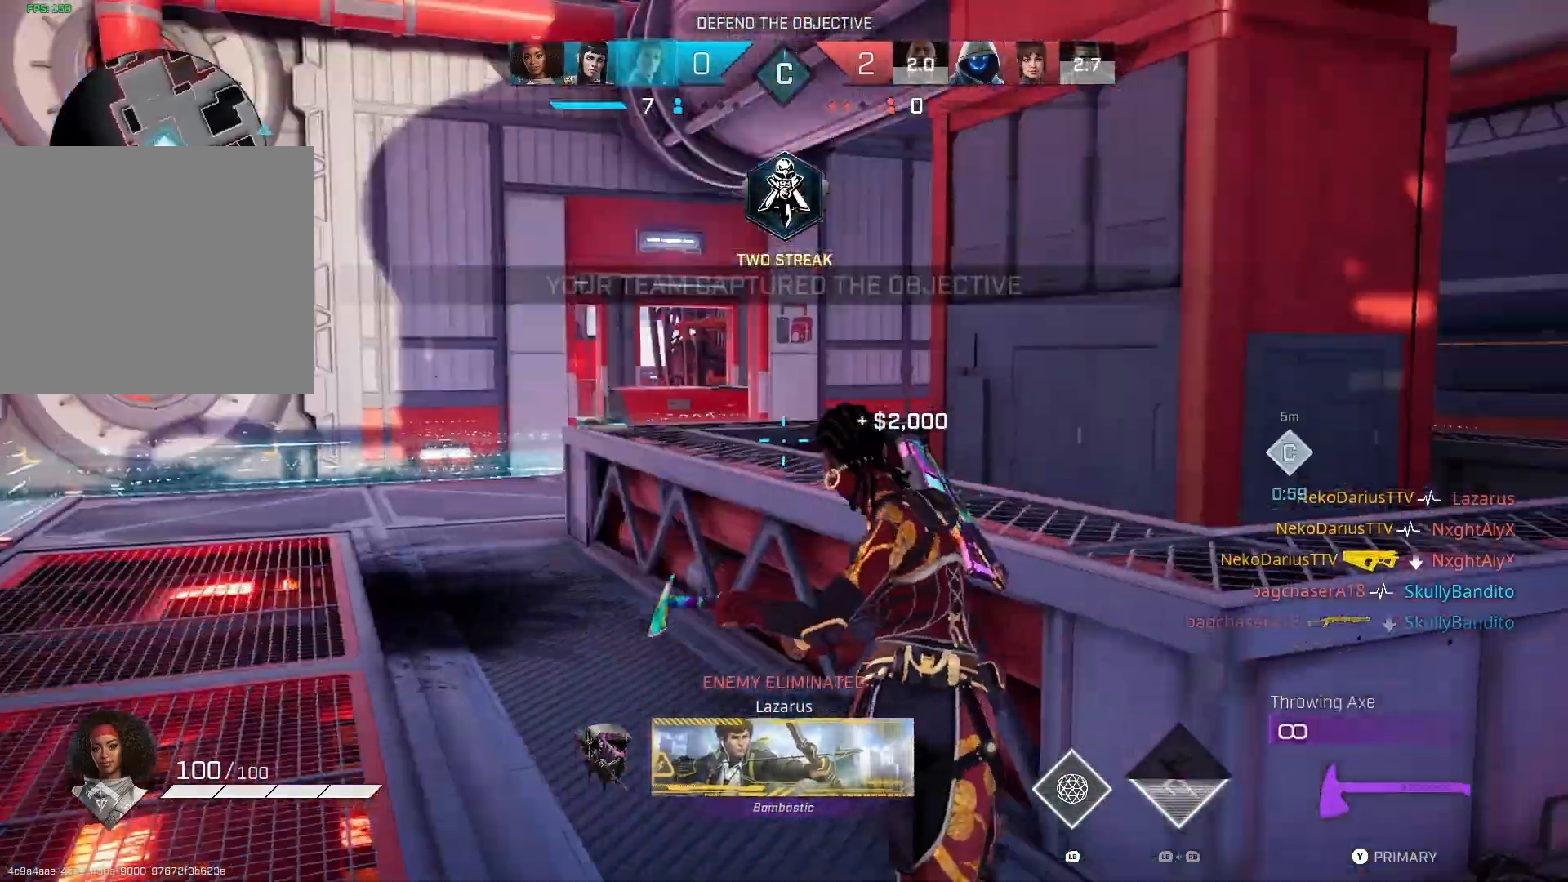
{"buttons": ["L2"], "left_stick": "up-left", "right_stick": "center", "events": [[100, "right_stick", "center"], [200, "left_stick", "up-left"], [267, "L2", "down"]]}
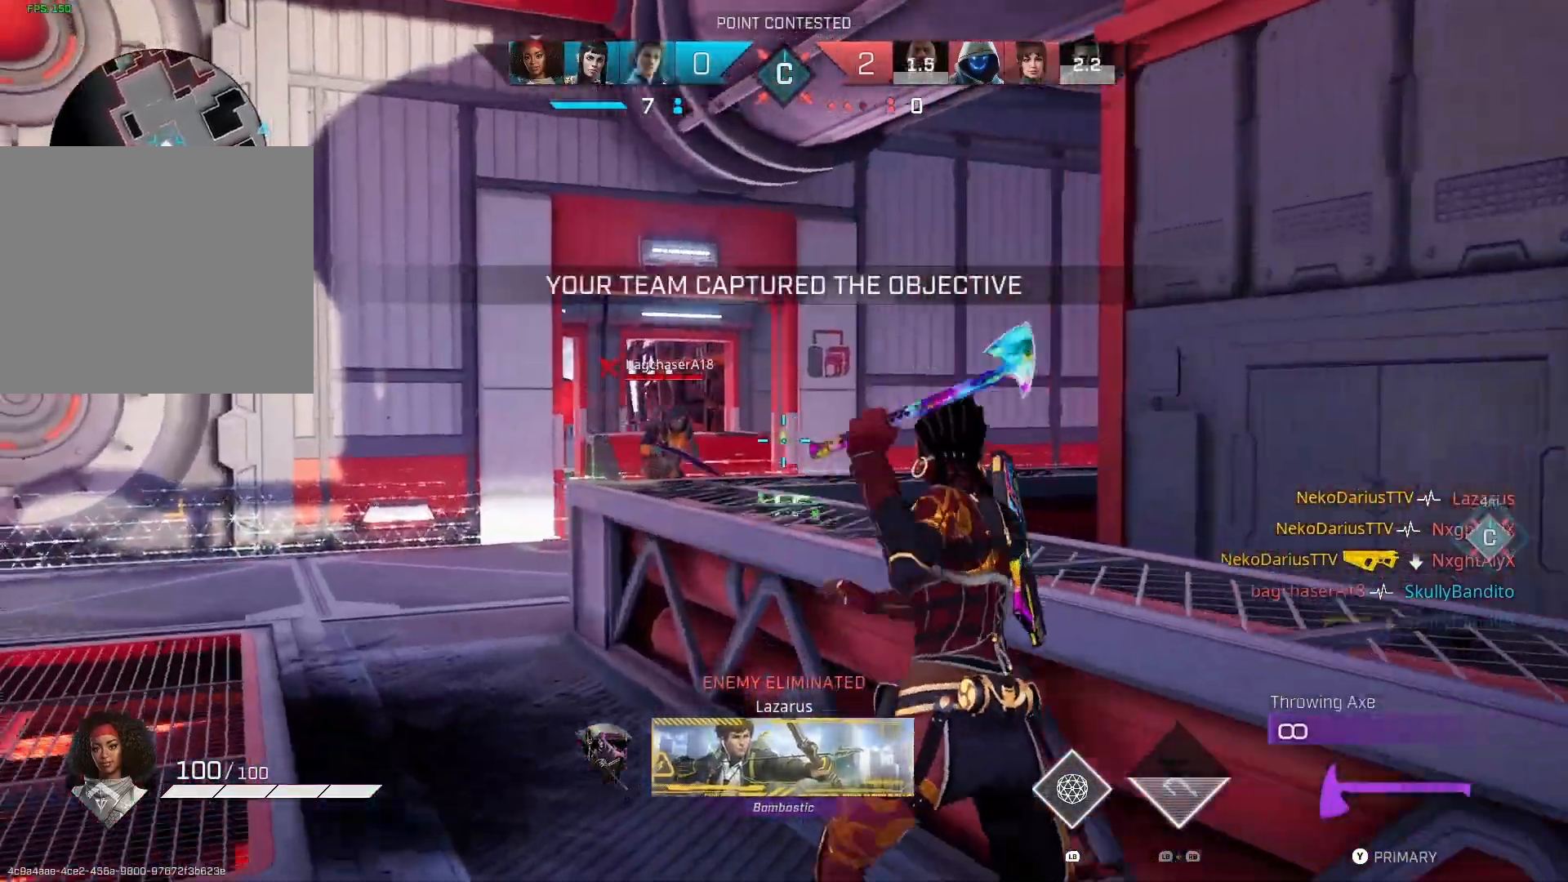
{"buttons": [], "left_stick": "center", "right_stick": "center", "events": [[100, "R2", "down"], [133, "right_stick", "up"], [200, "left_stick", "up"], [200, "right_stick", "center"], [233, "L2", "up"], [267, "CIRCLE", "down"], [300, "R2", "up"], [333, "CIRCLE", "up"], [467, "left_stick", "center"]]}